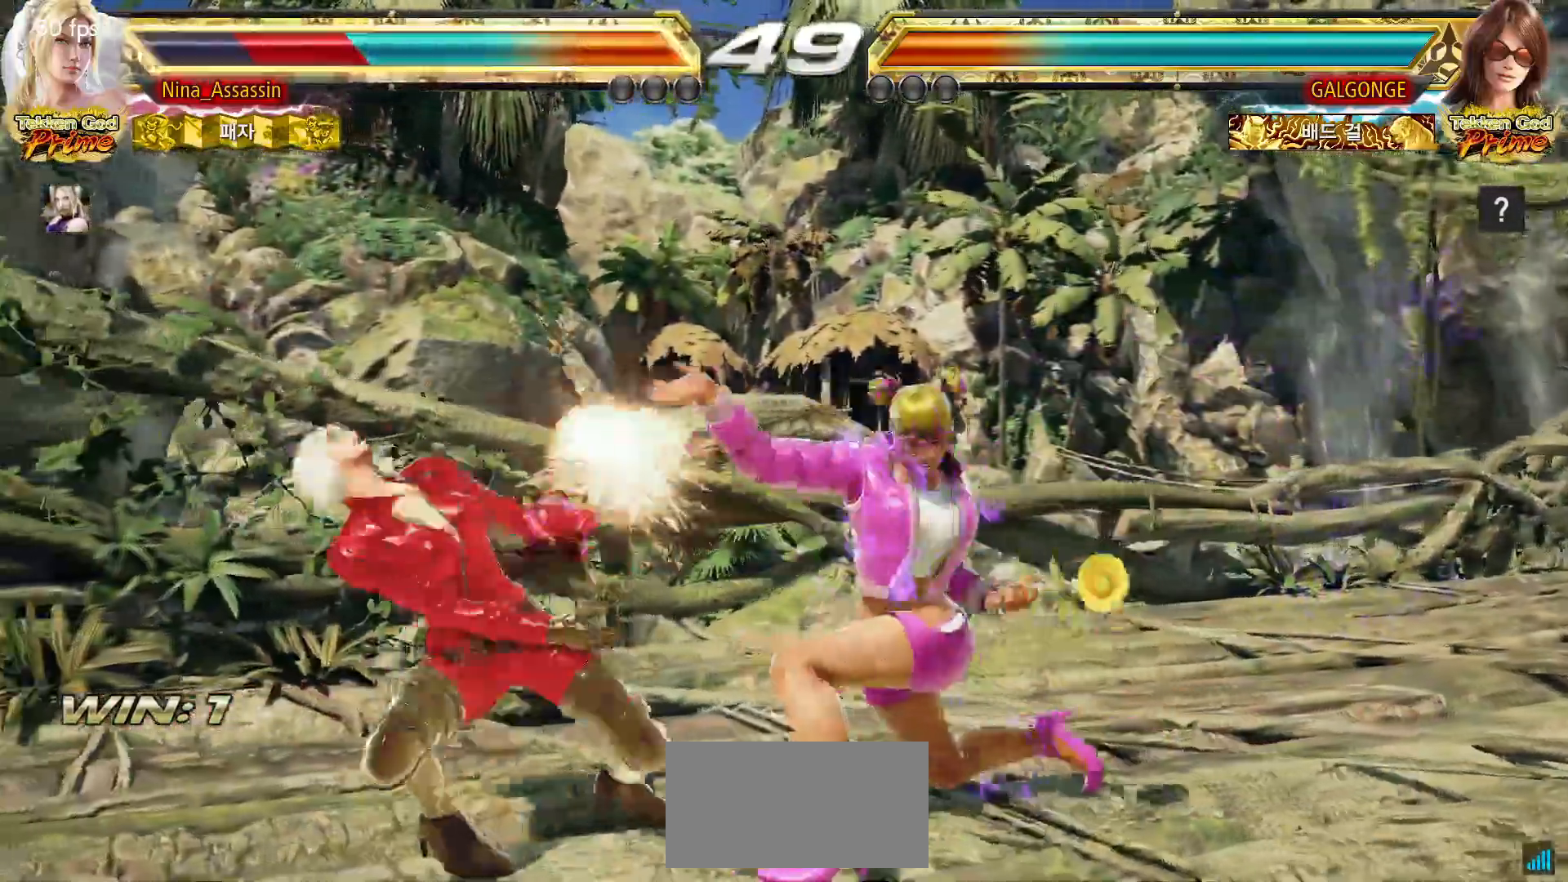
Gameplay with a controller (arcade stick); each line is a JSON object with the inputs held at the frame after it (dt_ms = milliseconds from this image to that frame). "events" lists button and stick changes between this image and that frame as [ms after this image, input, new state], when the widget could be followed in between. Not read: L3 R3.
{"dt_ms": 500, "buttons": ["SQUARE"], "left_stick": "center", "events": [[33, "SQUARE", "up"], [50, "TRIANGLE", "down"], [133, "SQUARE", "down"], [133, "TRIANGLE", "up"], [200, "SQUARE", "up"], [217, "TRIANGLE", "down"], [300, "SQUARE", "down"], [300, "TRIANGLE", "up"], [367, "SQUARE", "up"], [383, "TRIANGLE", "down"], [450, "TRIANGLE", "up"], [467, "SQUARE", "down"]]}
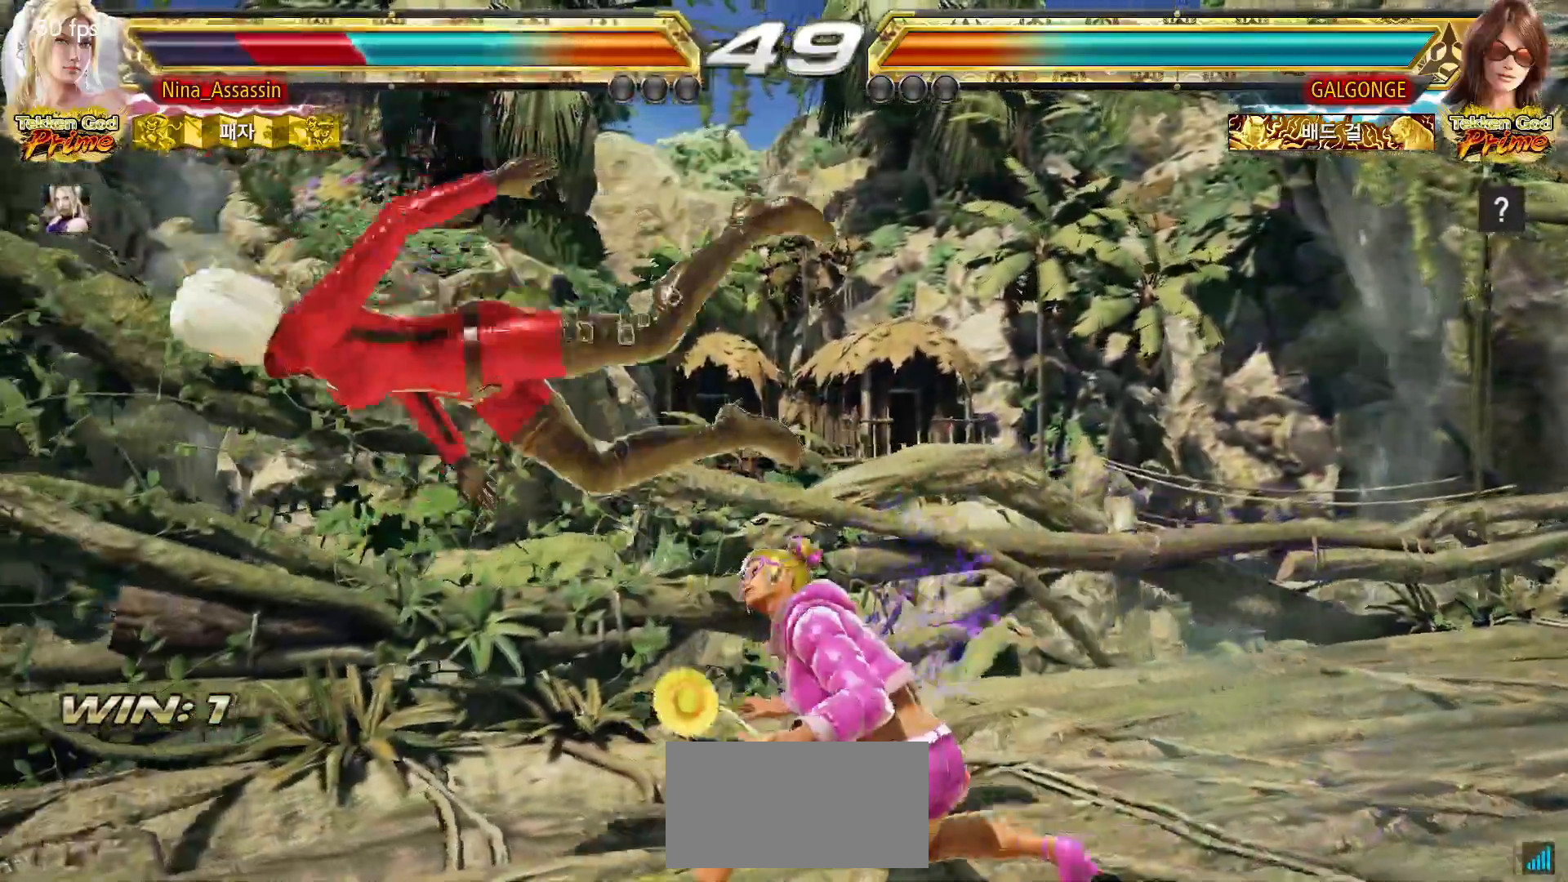
{"dt_ms": 500, "buttons": ["SQUARE"], "left_stick": "center", "events": [[33, "SQUARE", "up"], [50, "TRIANGLE", "down"], [117, "TRIANGLE", "up"], [133, "SQUARE", "down"], [200, "SQUARE", "up"], [217, "TRIANGLE", "down"], [283, "SQUARE", "down"], [300, "TRIANGLE", "up"], [350, "SQUARE", "up"], [383, "TRIANGLE", "down"], [450, "TRIANGLE", "up"], [467, "SQUARE", "down"]]}
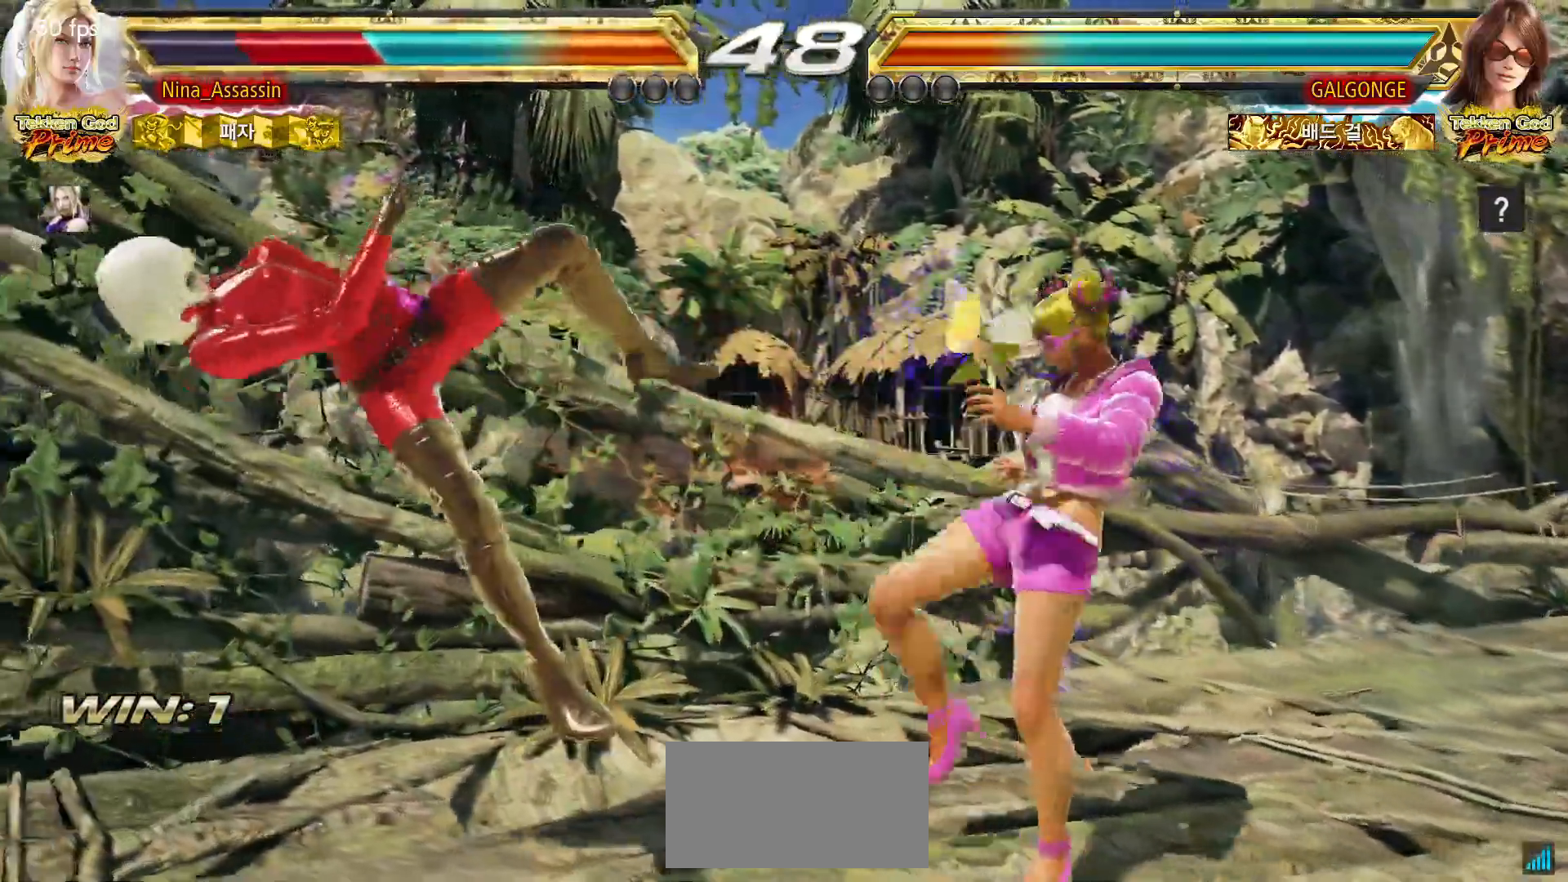
{"dt_ms": 500, "buttons": ["SQUARE"], "left_stick": "center", "events": [[33, "SQUARE", "up"], [50, "TRIANGLE", "down"], [133, "SQUARE", "down"], [133, "TRIANGLE", "up"], [200, "SQUARE", "up"], [233, "TRIANGLE", "down"], [300, "TRIANGLE", "up"], [333, "SQUARE", "down"], [383, "SQUARE", "up"], [417, "TRIANGLE", "down"], [500, "SQUARE", "down"], [500, "TRIANGLE", "up"]]}
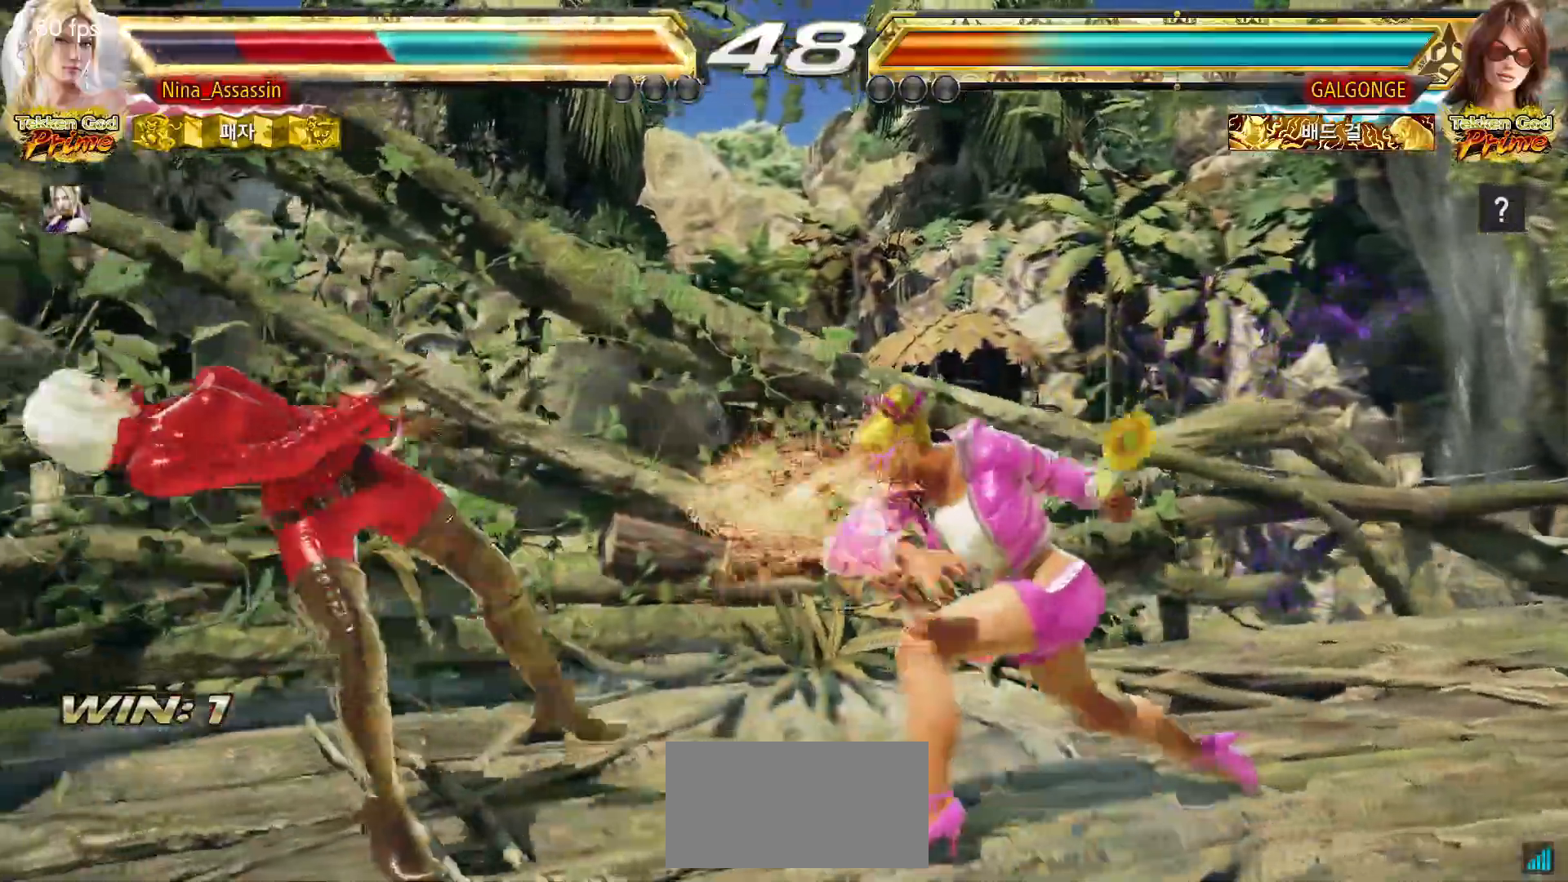
{"dt_ms": 500, "buttons": ["TRIANGLE"], "left_stick": "center", "events": [[67, "SQUARE", "up"], [100, "TRIANGLE", "down"], [167, "TRIANGLE", "up"], [183, "SQUARE", "down"], [267, "SQUARE", "up"], [283, "TRIANGLE", "down"], [367, "TRIANGLE", "up"], [383, "SQUARE", "down"], [450, "SQUARE", "up"], [483, "TRIANGLE", "down"]]}
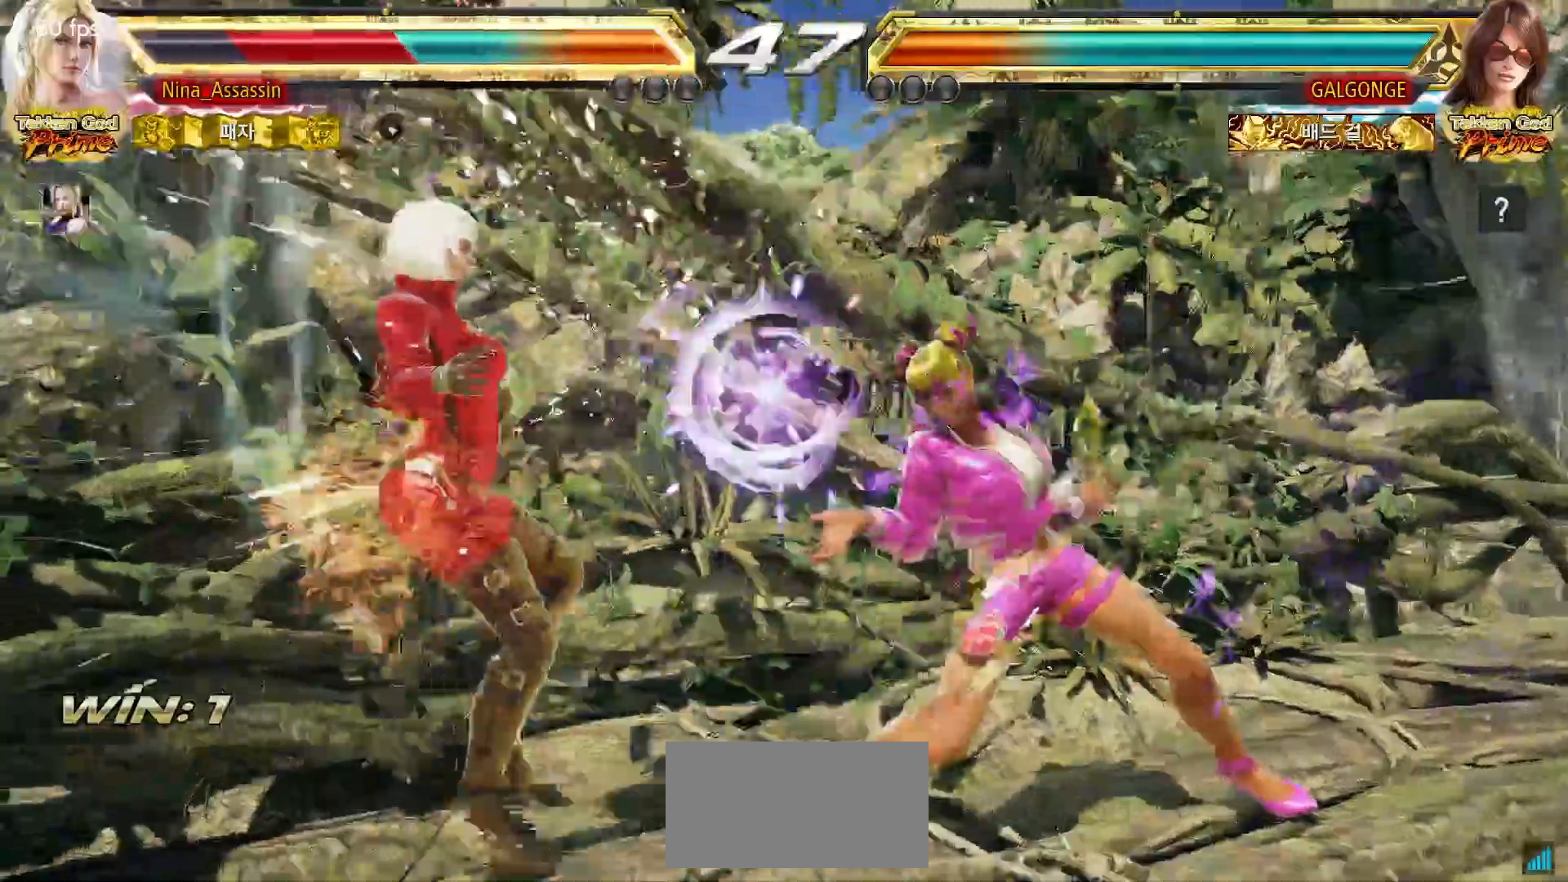
{"dt_ms": 500, "buttons": [], "left_stick": "center", "events": [[50, "TRIANGLE", "up"], [67, "SQUARE", "down"], [133, "SQUARE", "up"], [167, "TRIANGLE", "down"], [233, "TRIANGLE", "up"], [250, "SQUARE", "down"], [317, "SQUARE", "up"], [350, "TRIANGLE", "down"], [400, "TRIANGLE", "up"], [433, "SQUARE", "down"], [483, "SQUARE", "up"]]}
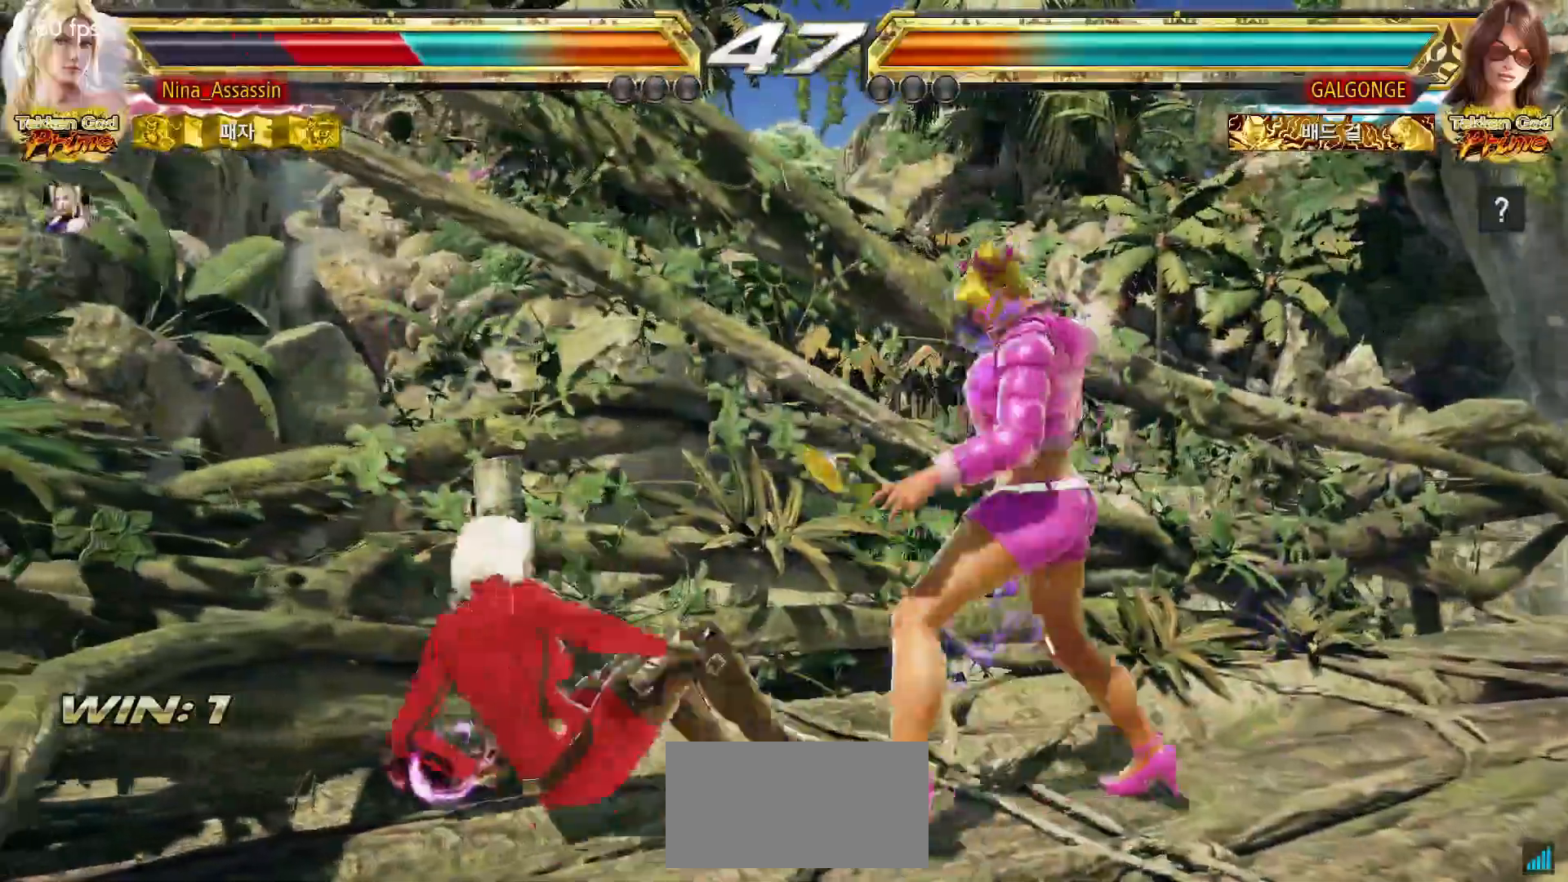
{"dt_ms": 500, "buttons": [], "left_stick": "left", "events": [[17, "TRIANGLE", "down"], [83, "SQUARE", "down"], [83, "TRIANGLE", "up"], [150, "SQUARE", "up"], [300, "left_stick", "left"], [383, "left_stick", "center"], [433, "left_stick", "left"]]}
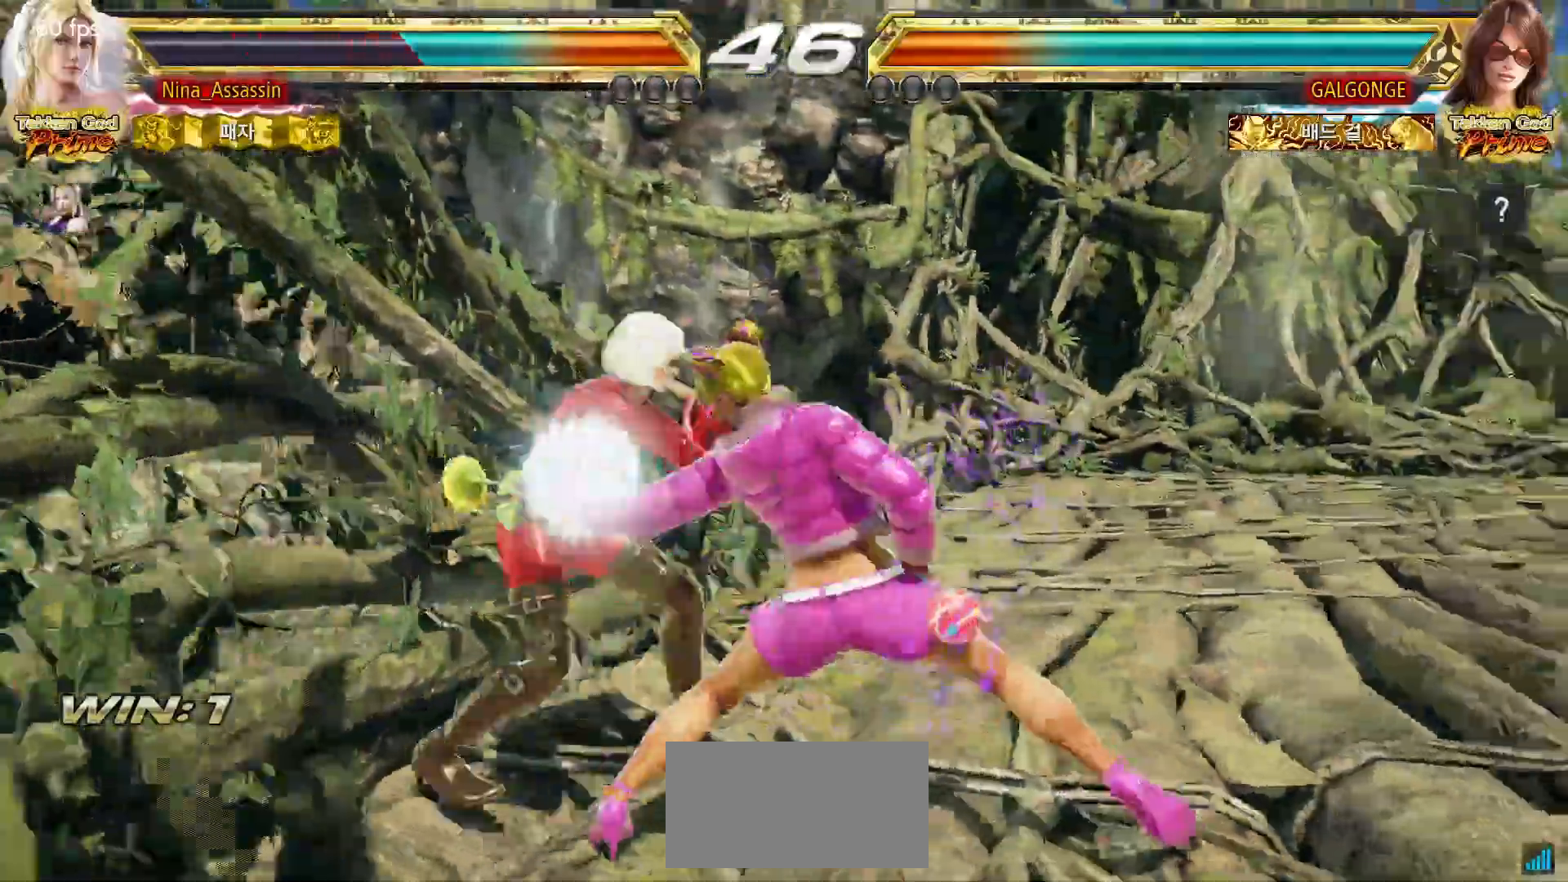
{"dt_ms": 500, "buttons": [], "left_stick": "left", "events": [[267, "SQUARE", "down"], [333, "SQUARE", "up"]]}
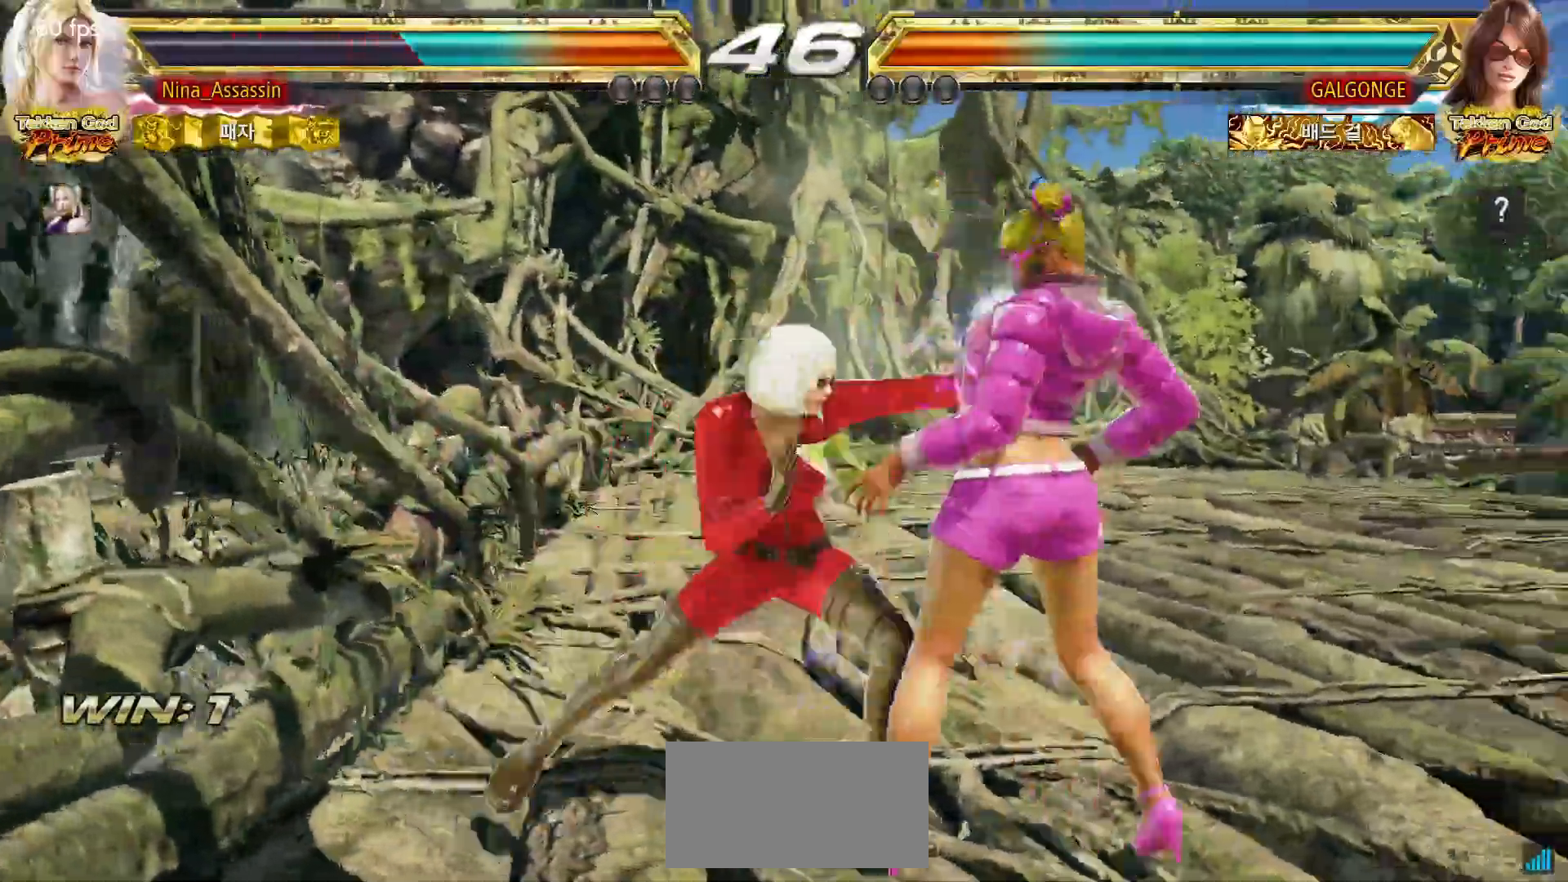
{"dt_ms": 1000, "buttons": [], "left_stick": "left"}
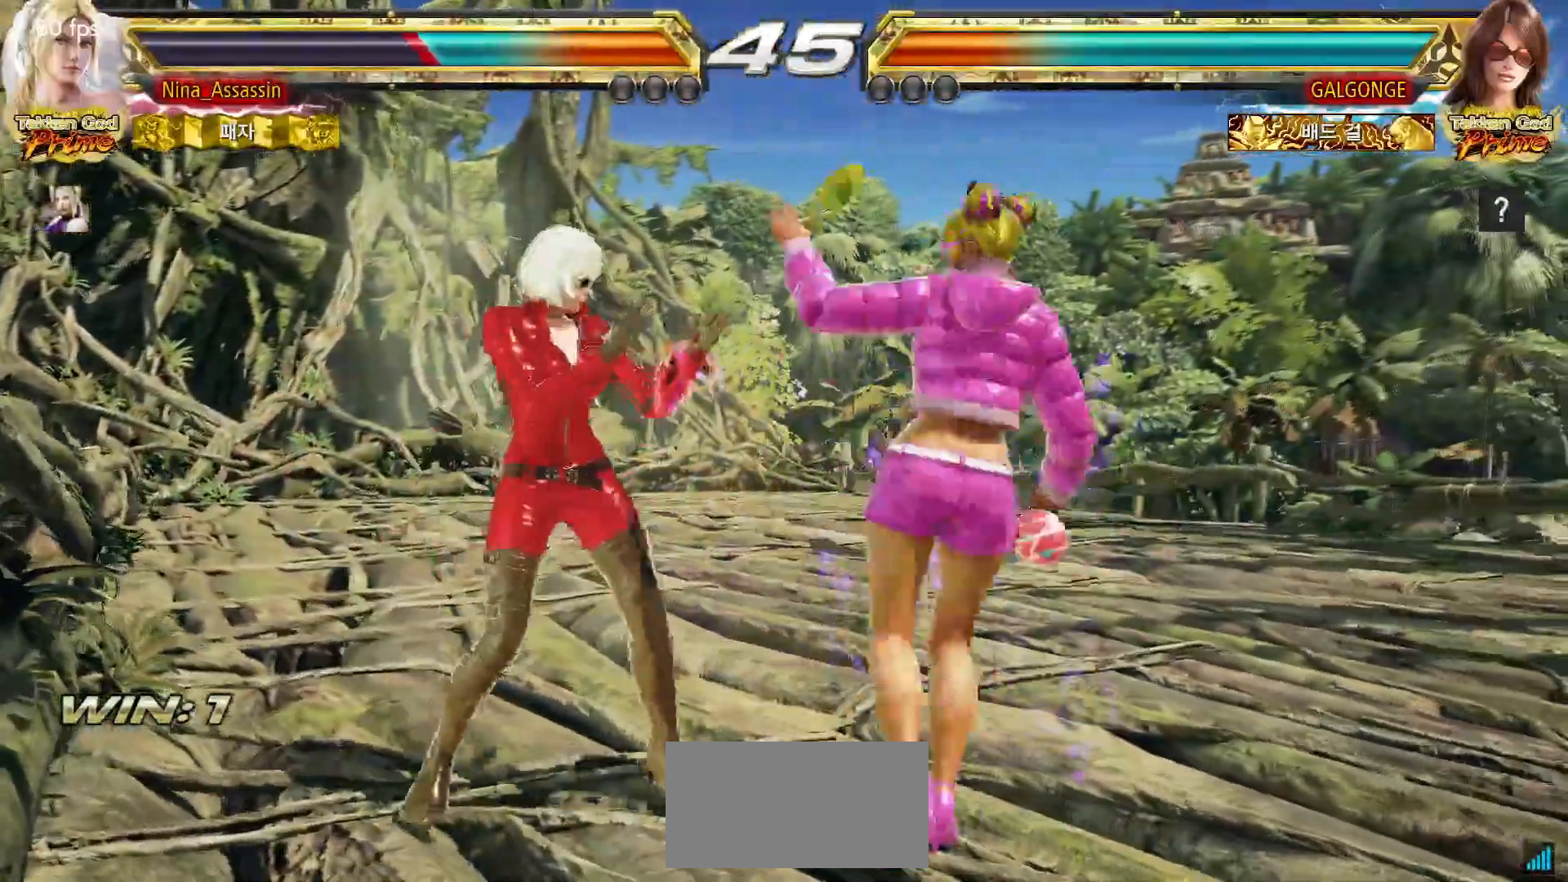
{"dt_ms": 500, "buttons": [], "left_stick": "left", "events": [[17, "left_stick", "down-left"], [217, "left_stick", "center"], [283, "left_stick", "left"]]}
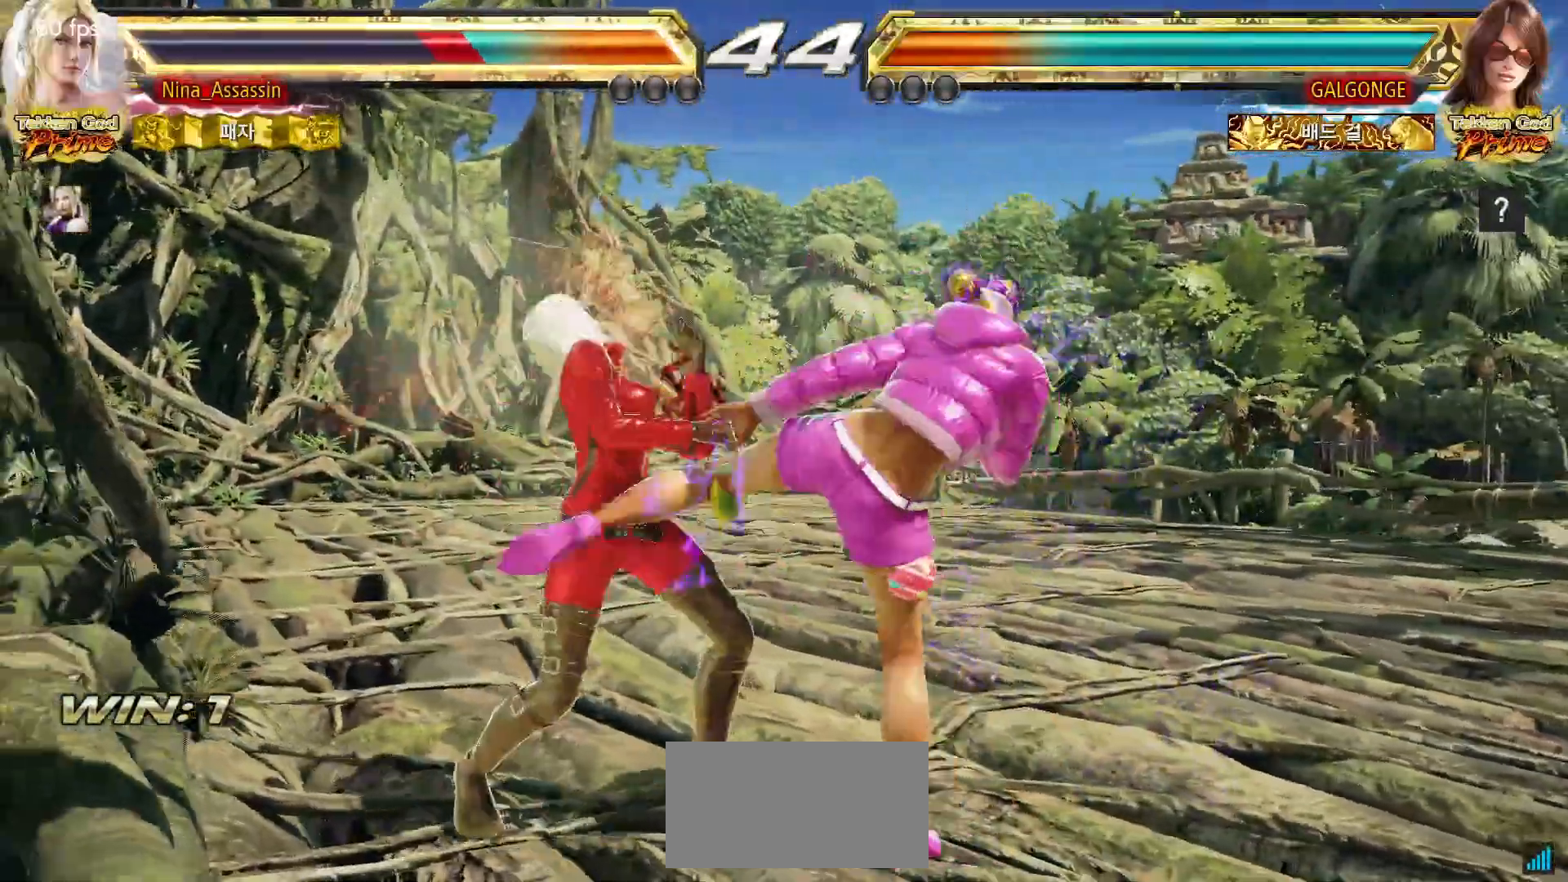
{"dt_ms": 500, "buttons": [], "left_stick": "left", "events": []}
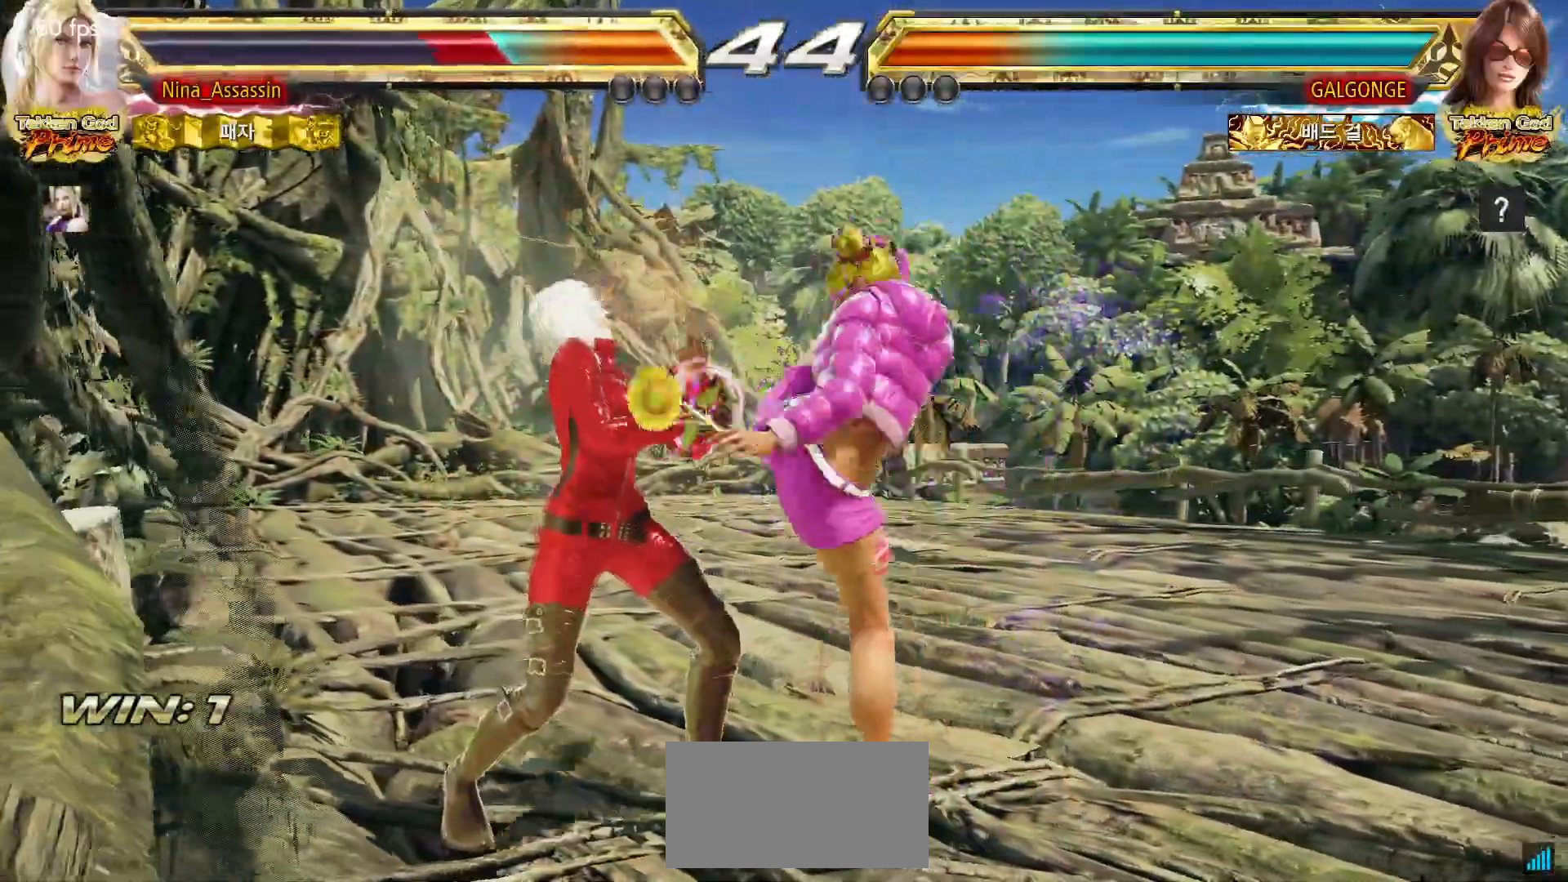
{"dt_ms": 500, "buttons": [], "left_stick": "up-left", "events": [[217, "left_stick", "center"], [400, "left_stick", "up-left"], [467, "SQUARE", "down"], [500, "SQUARE", "up"]]}
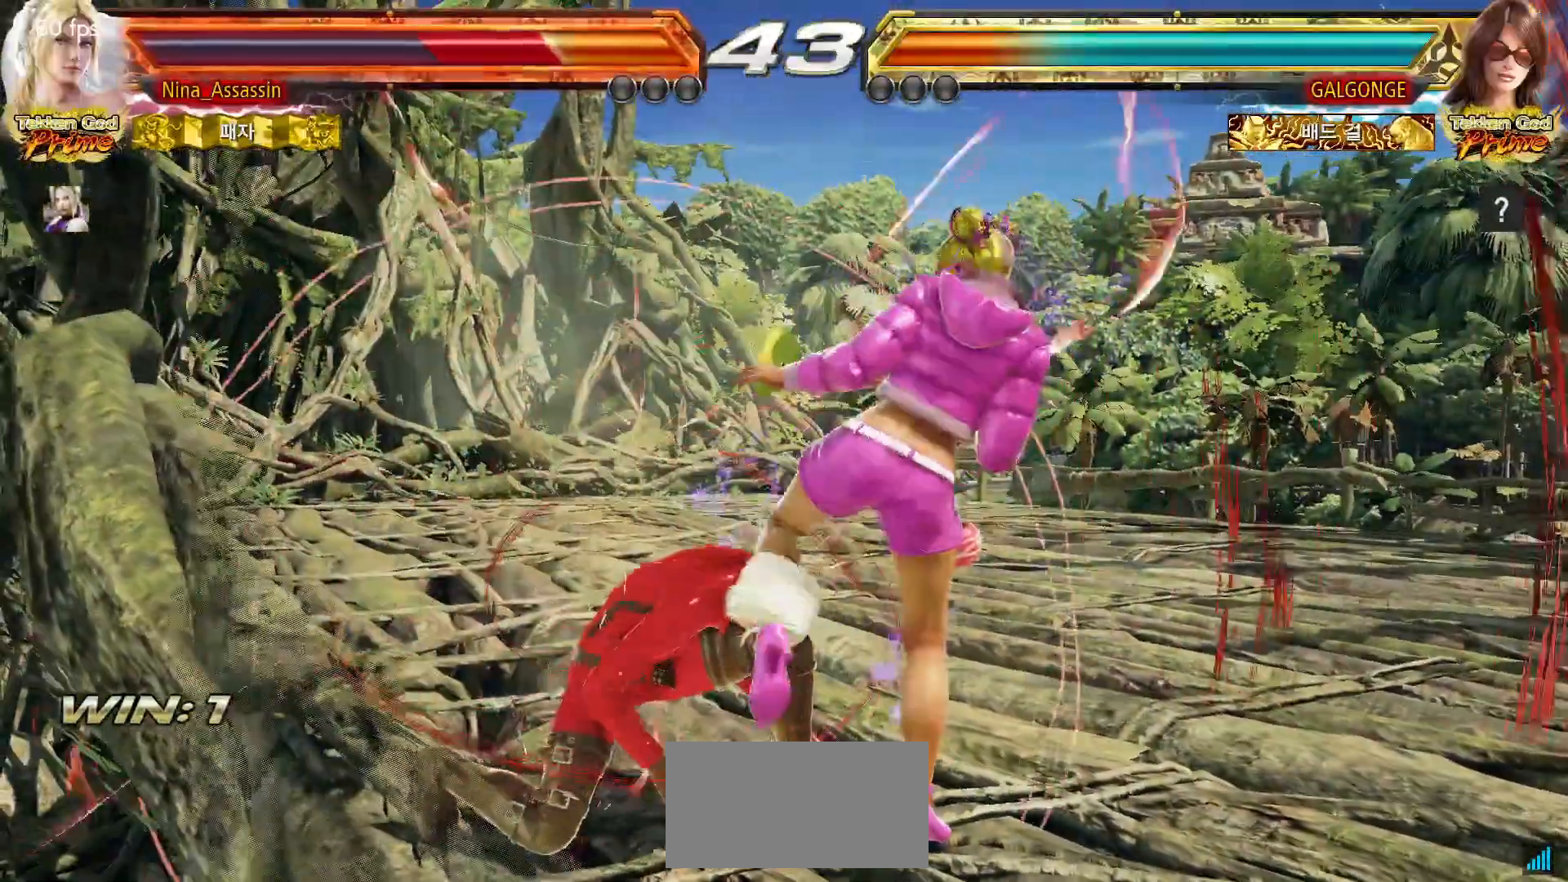
{"dt_ms": 500, "buttons": [], "left_stick": "center", "events": [[50, "SQUARE", "down"], [267, "SQUARE", "up"], [300, "SQUARE", "down"], [333, "SQUARE", "up"], [383, "SQUARE", "down"], [400, "SQUARE", "up"], [433, "left_stick", "center"]]}
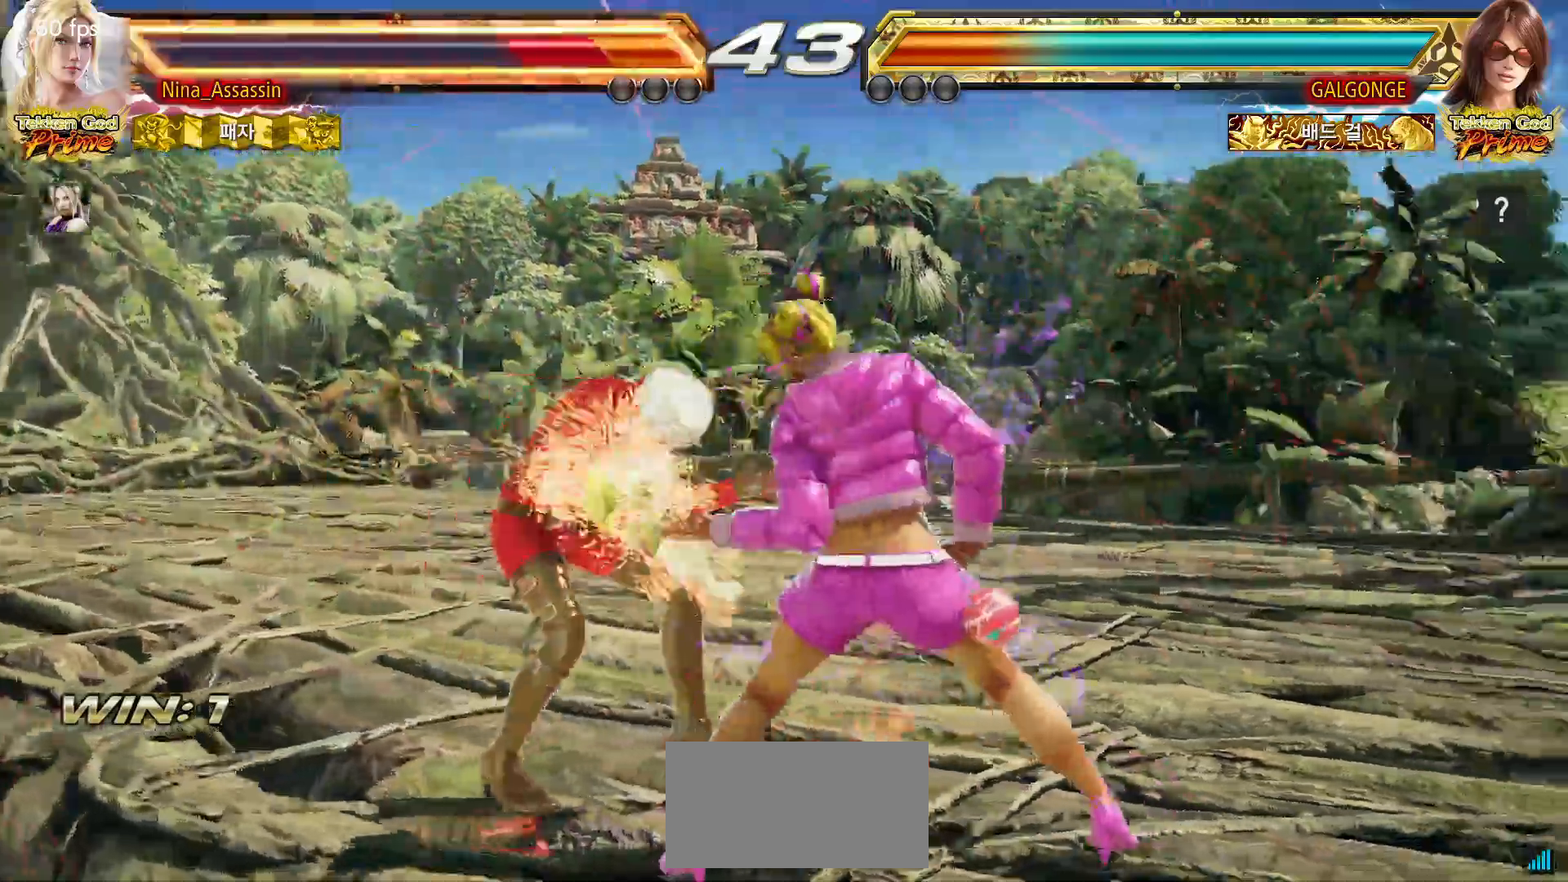
{"dt_ms": 500, "buttons": [], "left_stick": "left", "events": [[50, "left_stick", "left"]]}
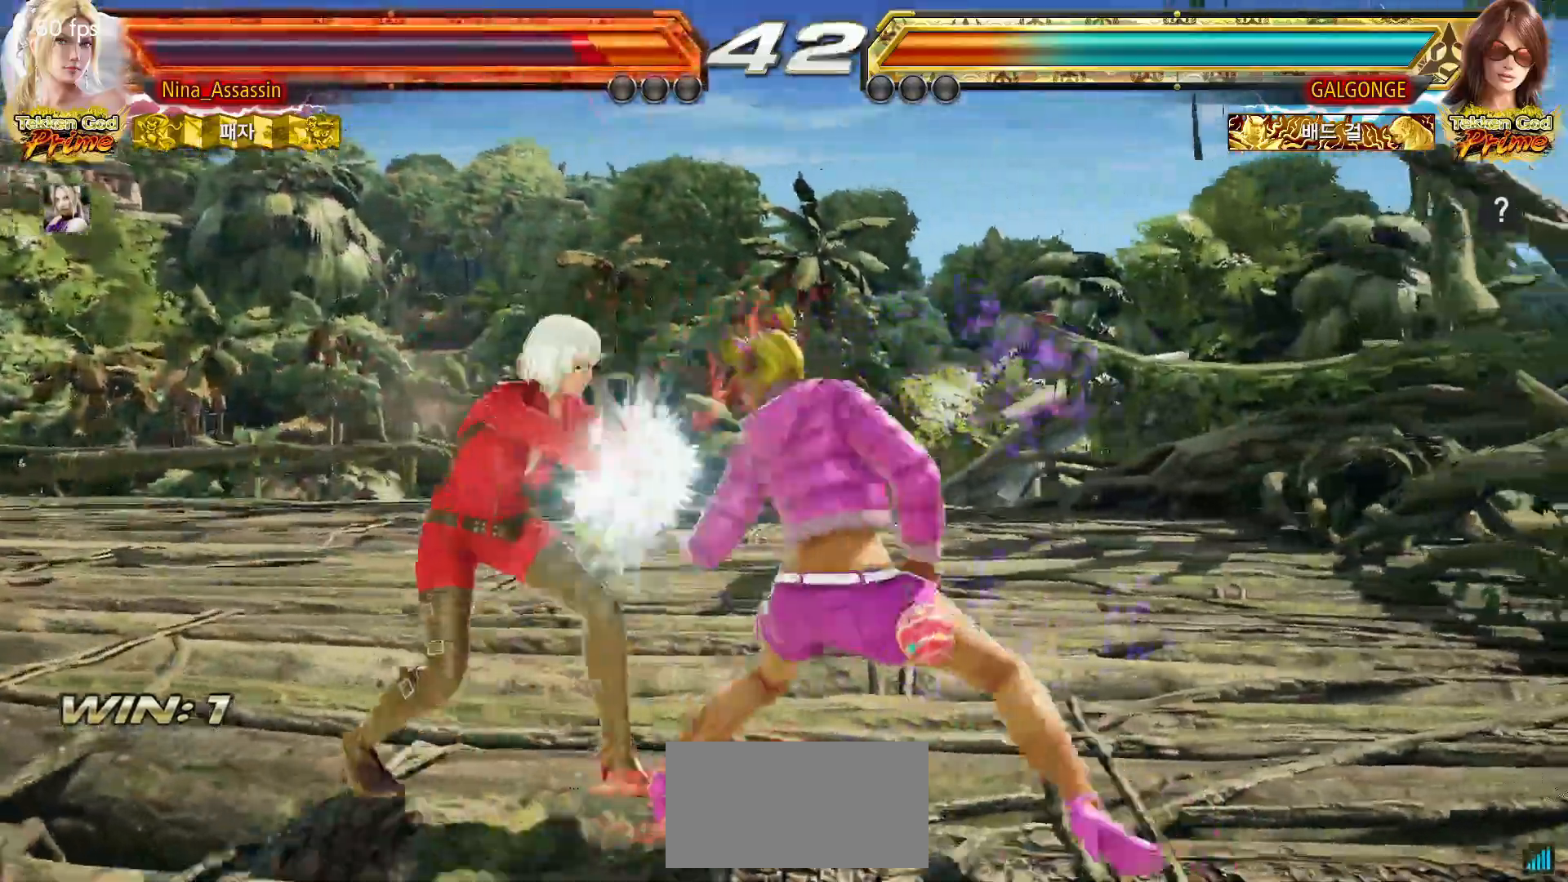
{"dt_ms": 500, "buttons": [], "left_stick": "left", "events": [[150, "left_stick", "center"], [183, "SQUARE", "down"], [250, "SQUARE", "up"], [383, "left_stick", "left"]]}
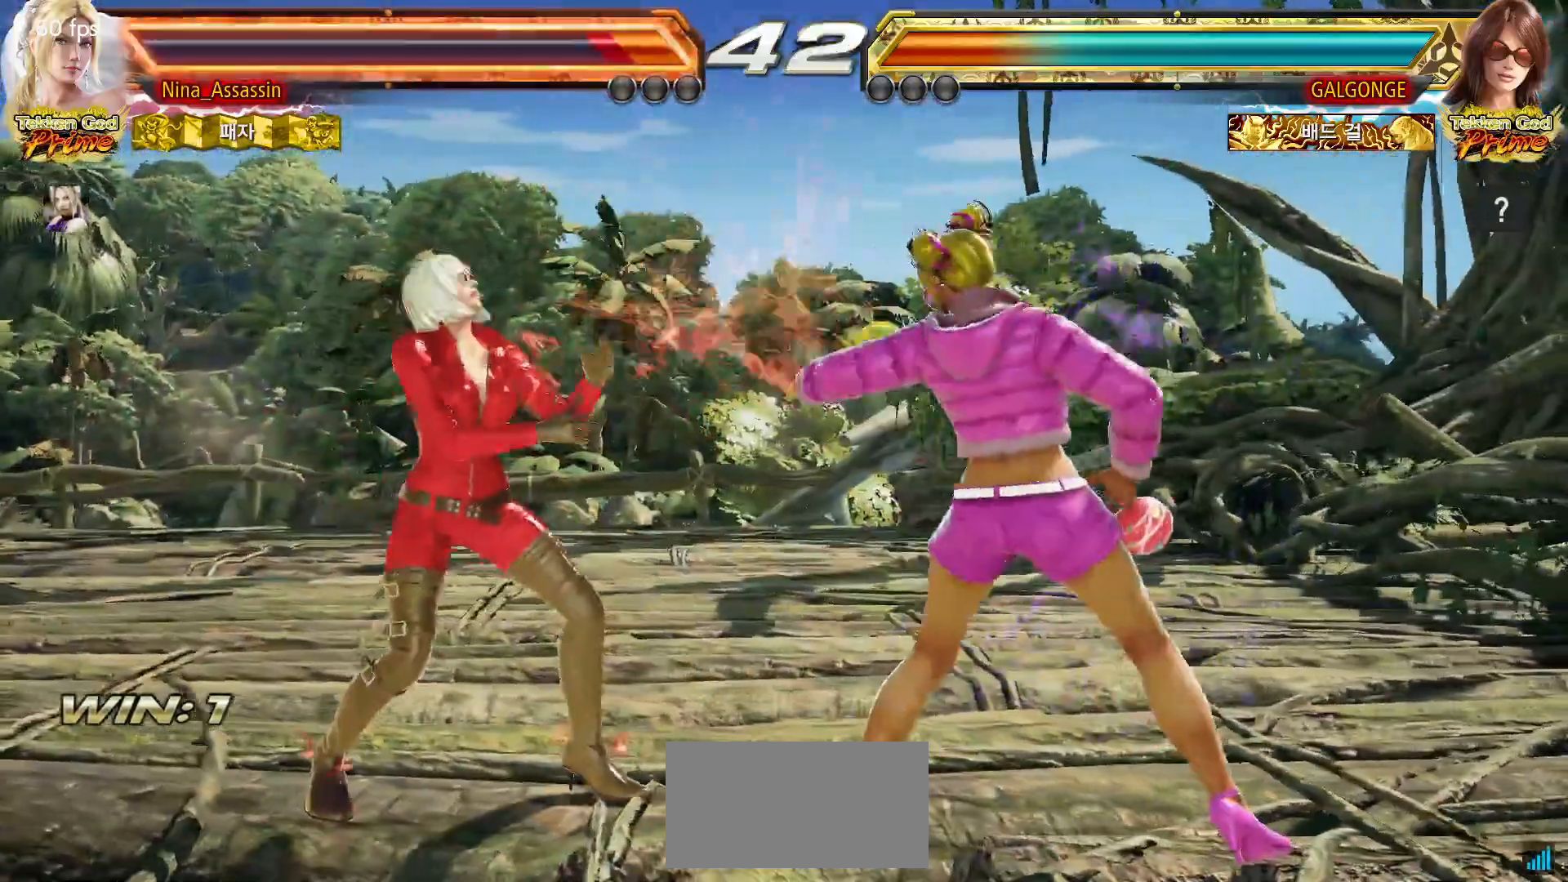
{"dt_ms": 500, "buttons": [], "left_stick": "left", "events": []}
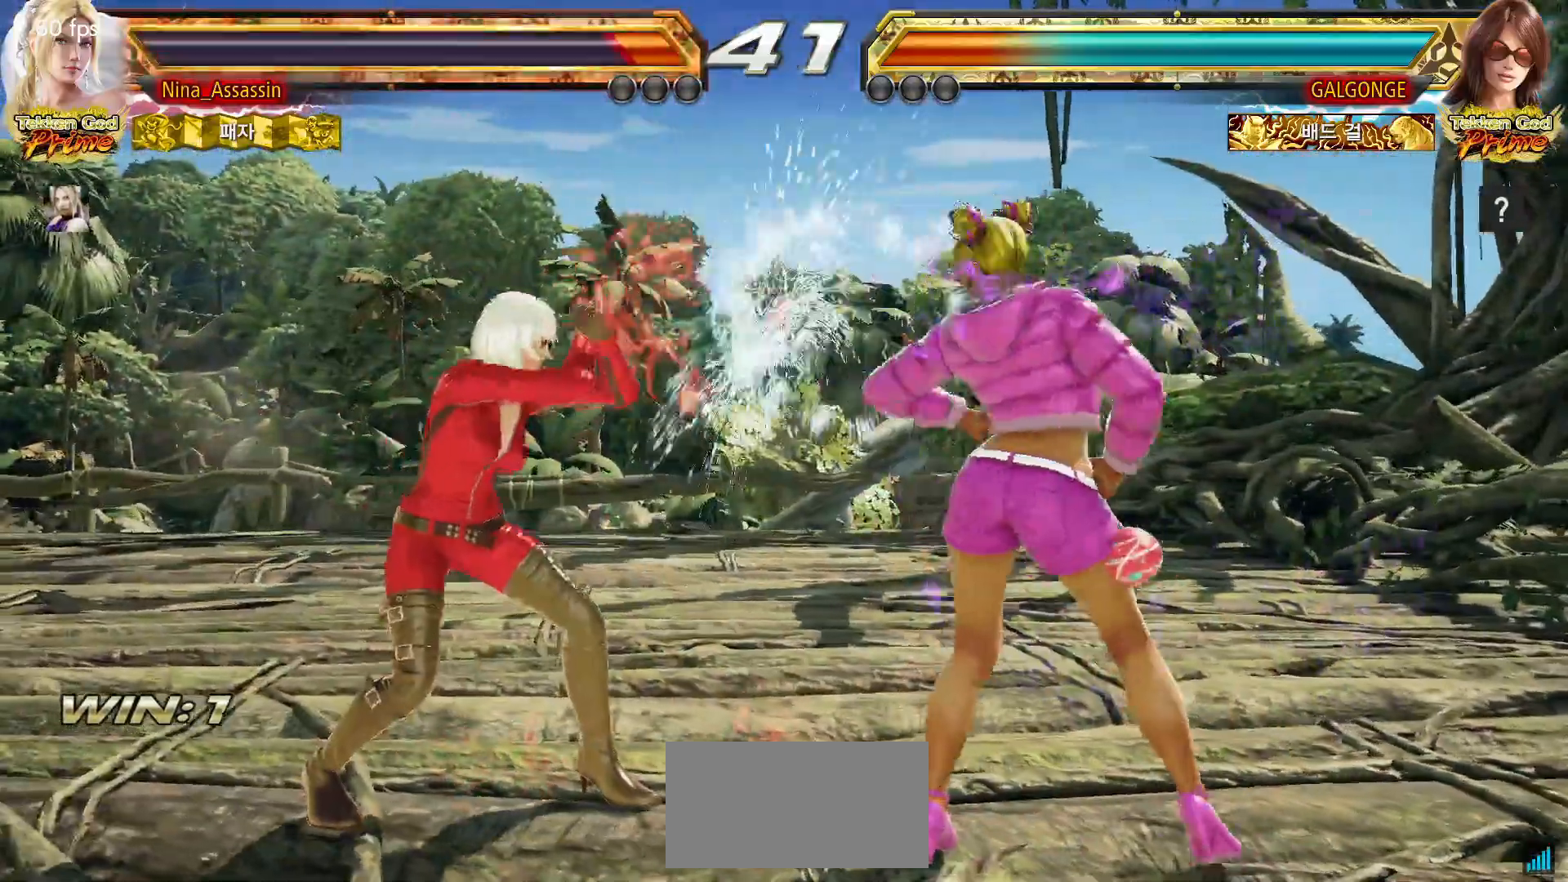
{"dt_ms": 500, "buttons": [], "left_stick": "down-left", "events": [[450, "left_stick", "down-left"]]}
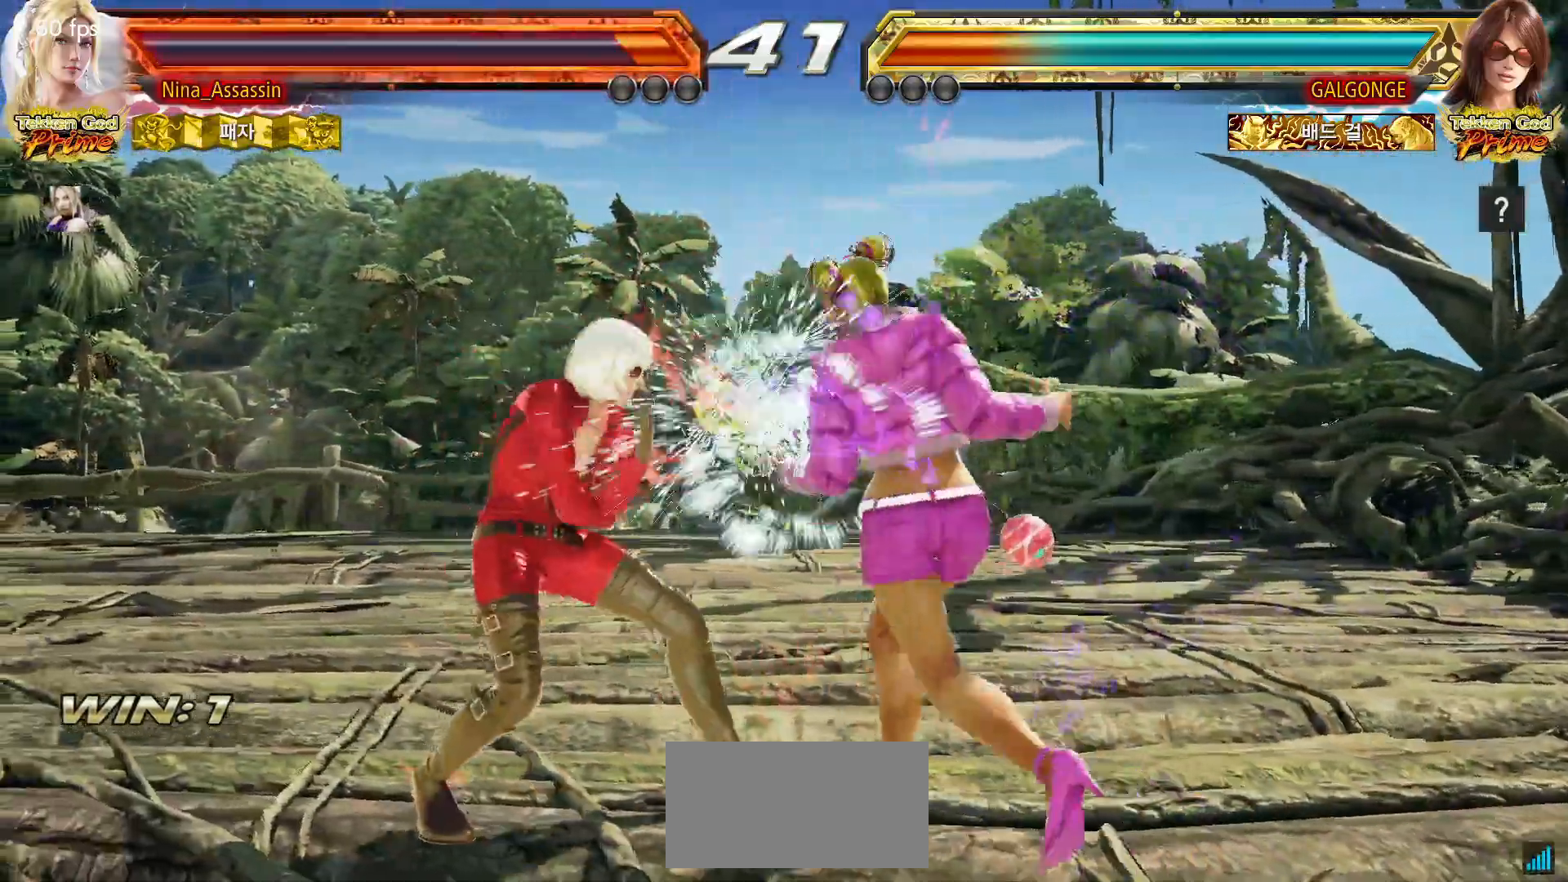
{"dt_ms": 500, "buttons": [], "left_stick": "left", "events": [[267, "left_stick", "left"]]}
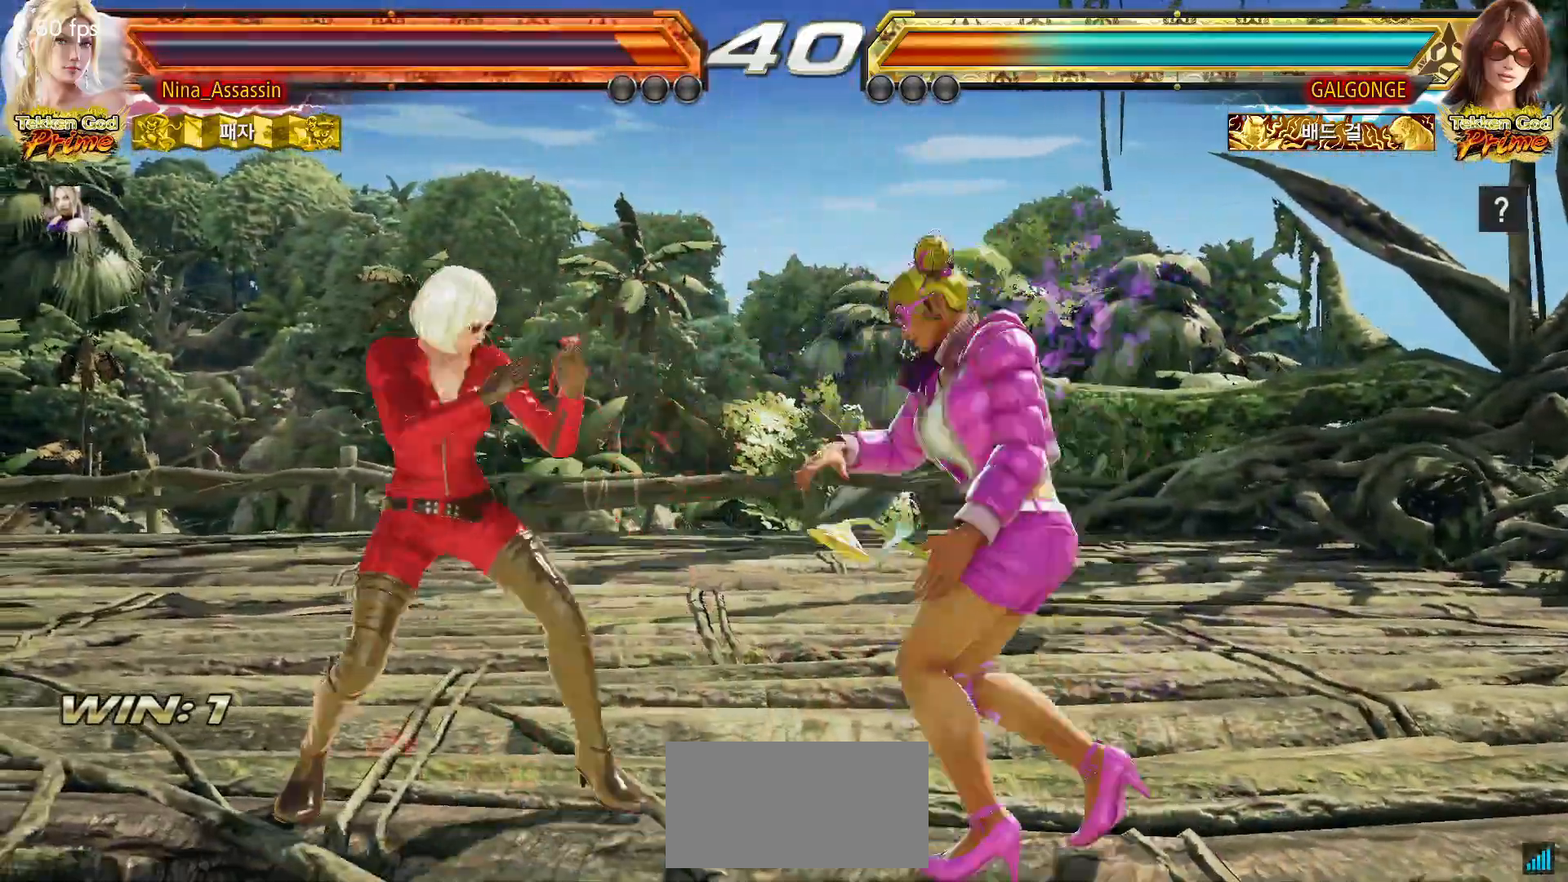
{"dt_ms": 500, "buttons": [], "left_stick": "center", "events": [[383, "left_stick", "down"], [467, "left_stick", "center"]]}
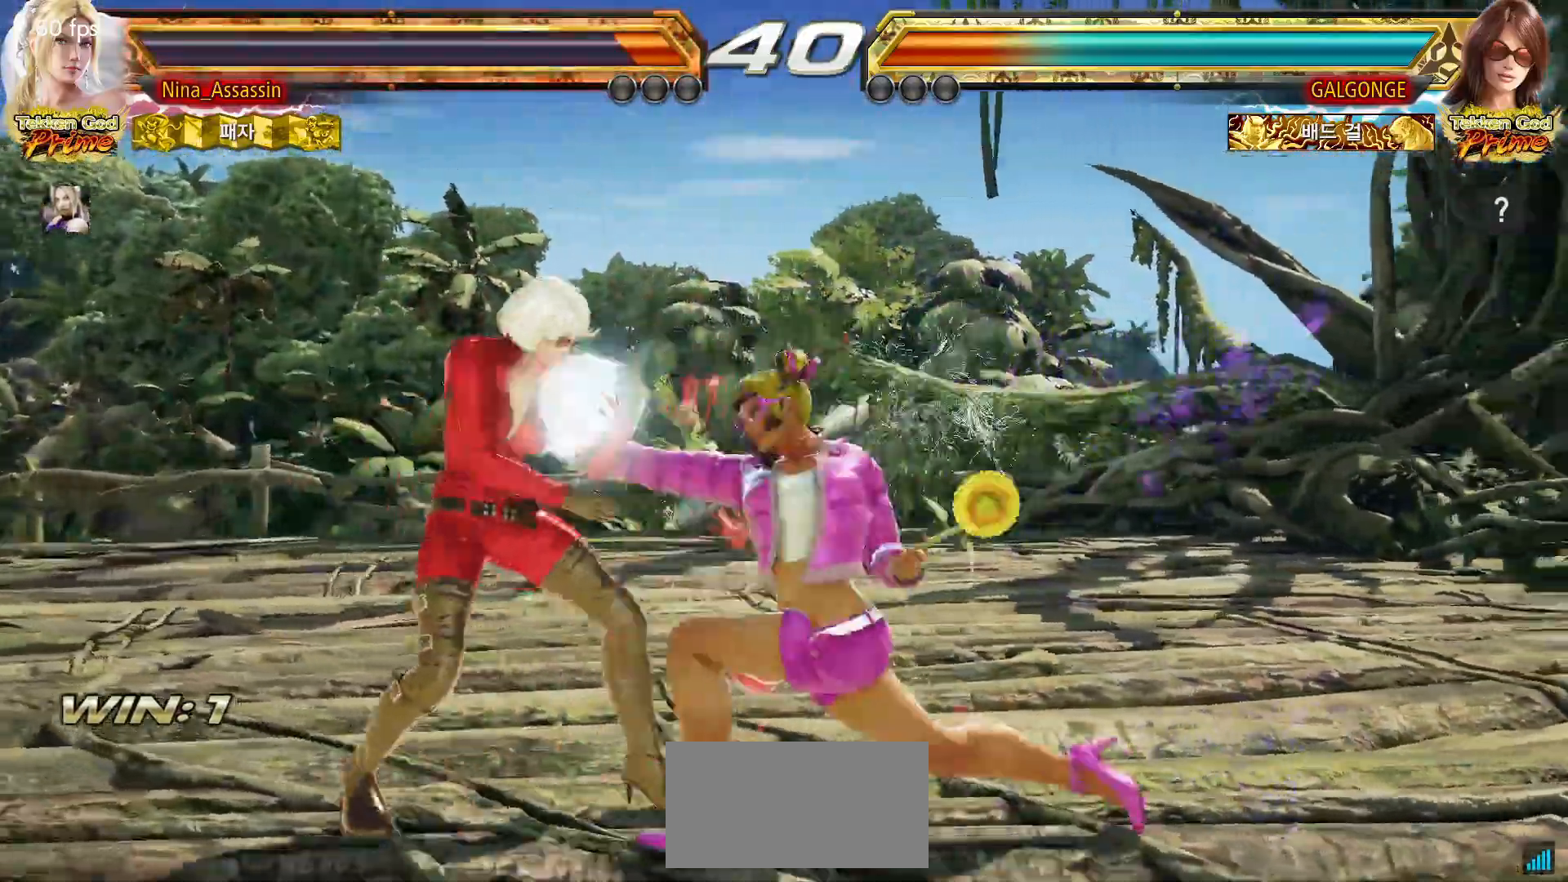
{"dt_ms": 500, "buttons": [], "left_stick": "center"}
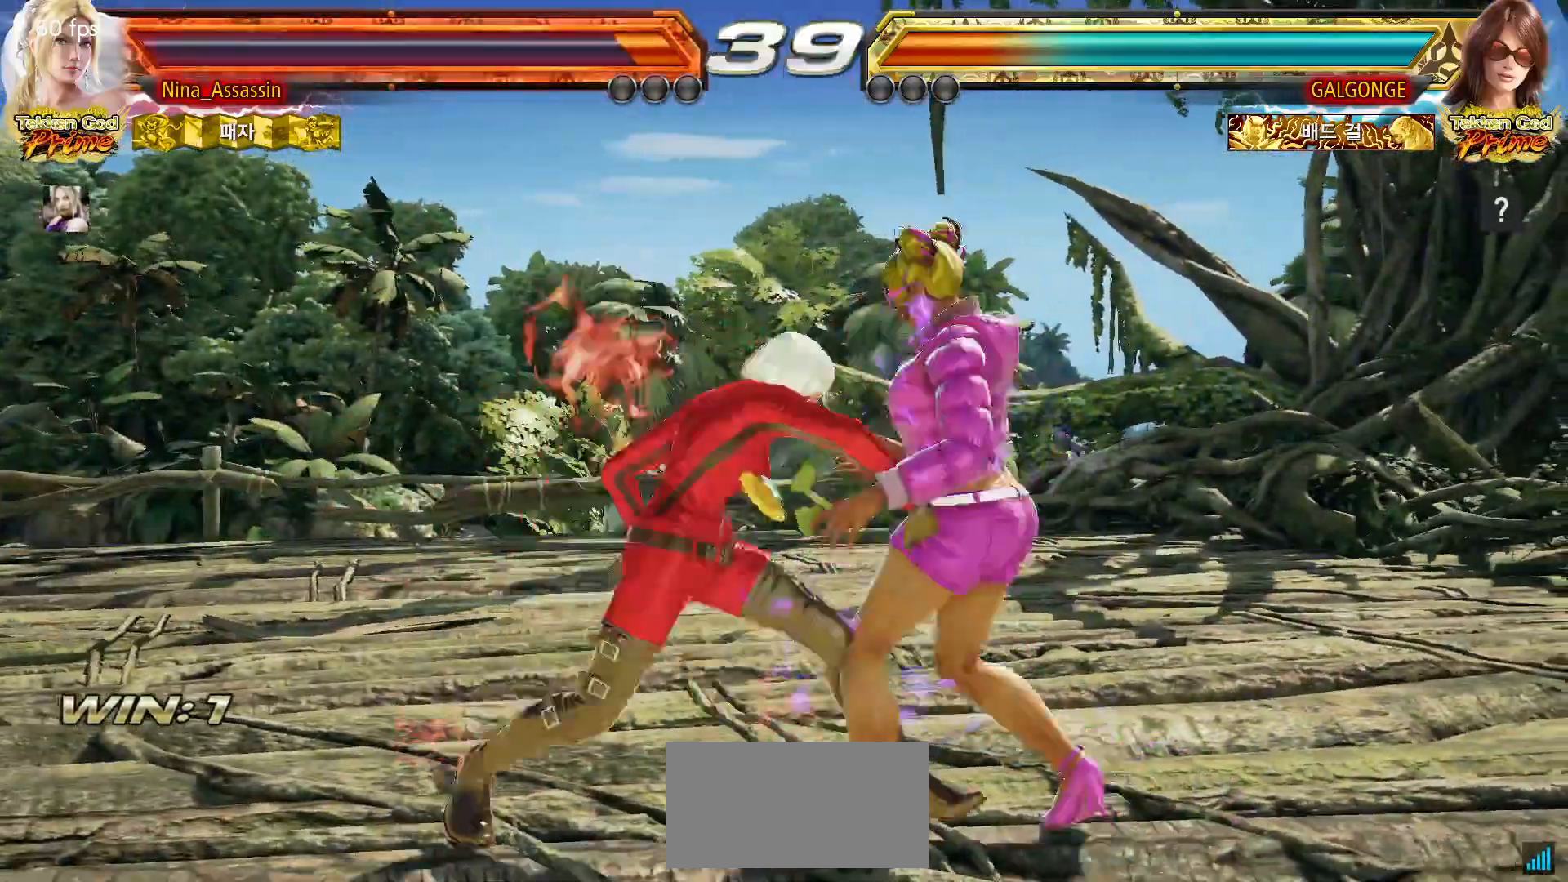
{"dt_ms": 500, "buttons": [], "left_stick": "center", "events": [[17, "TRIANGLE", "down"], [100, "TRIANGLE", "up"], [433, "left_stick", "up"], [500, "left_stick", "center"]]}
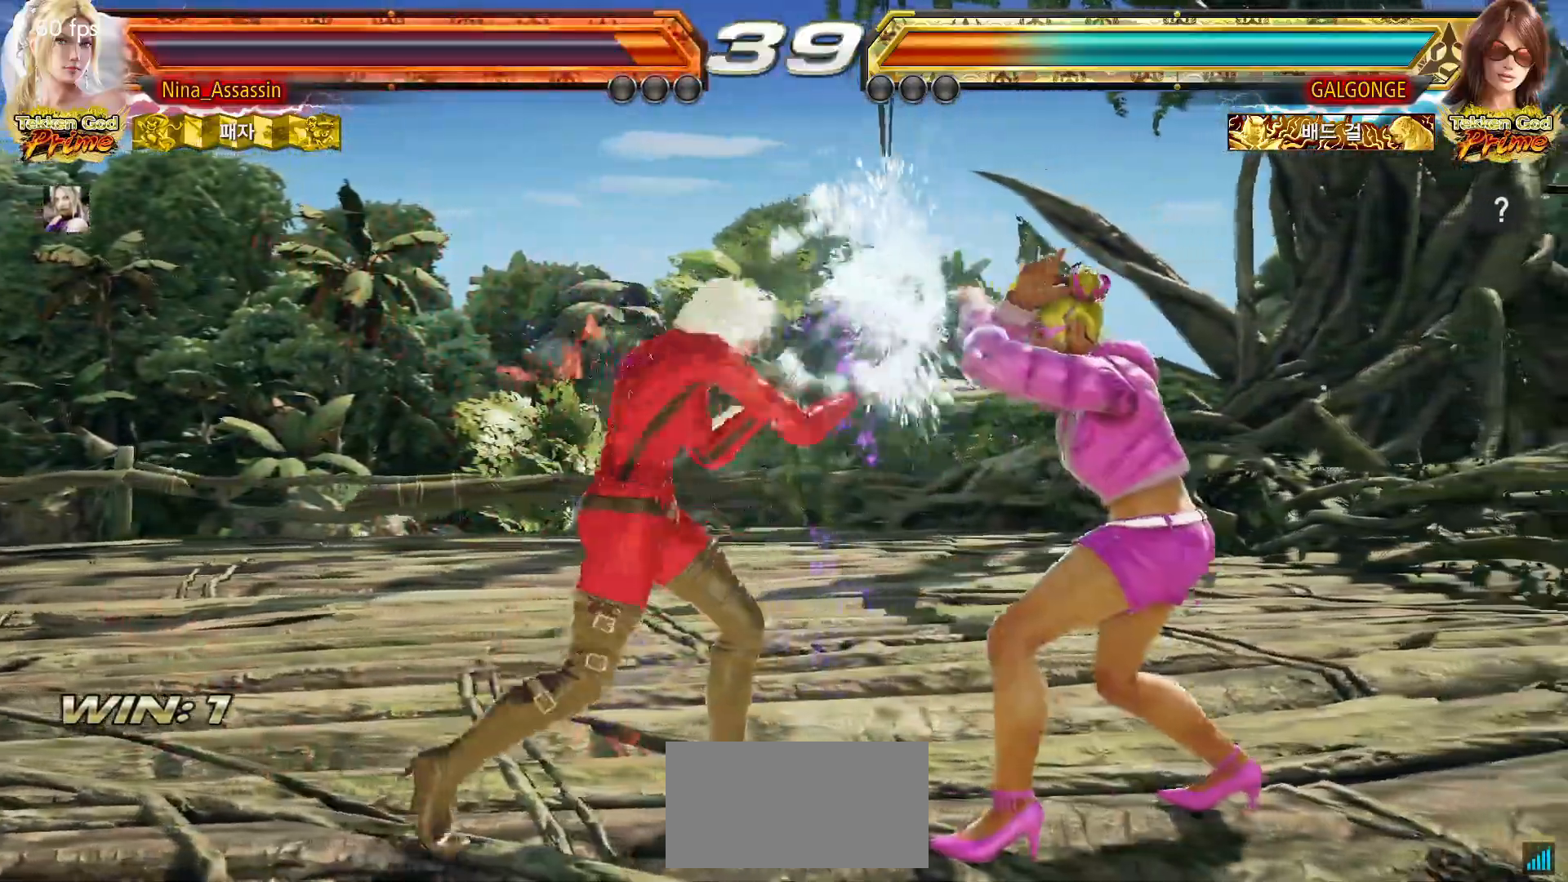
{"dt_ms": 500, "buttons": [], "left_stick": "left", "events": [[217, "left_stick", "left"], [300, "left_stick", "center"], [350, "left_stick", "left"]]}
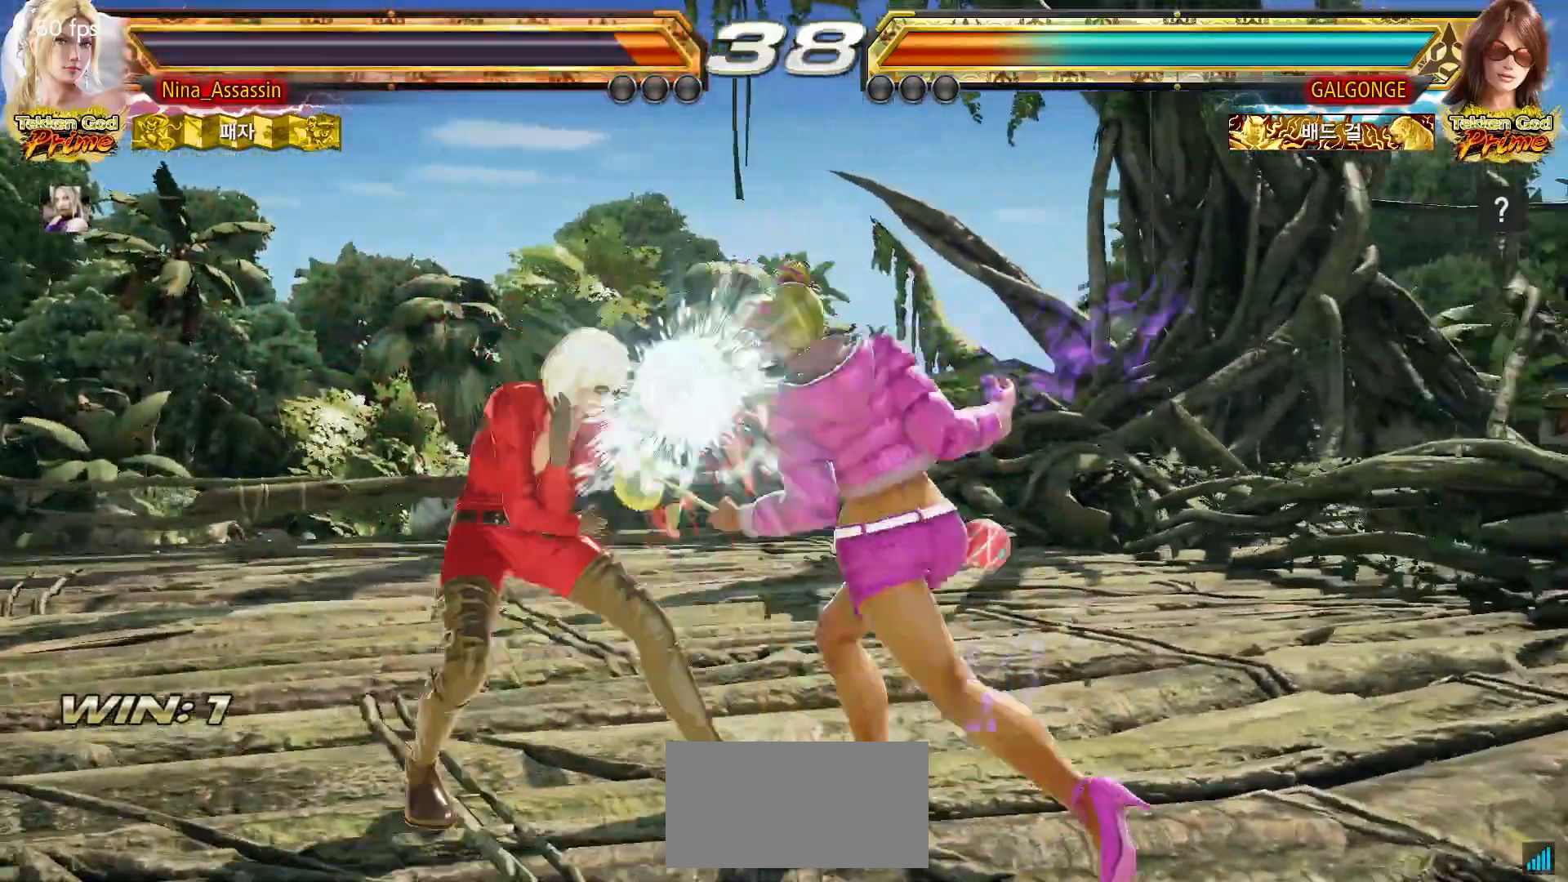
{"dt_ms": 500, "buttons": [], "left_stick": "left", "events": []}
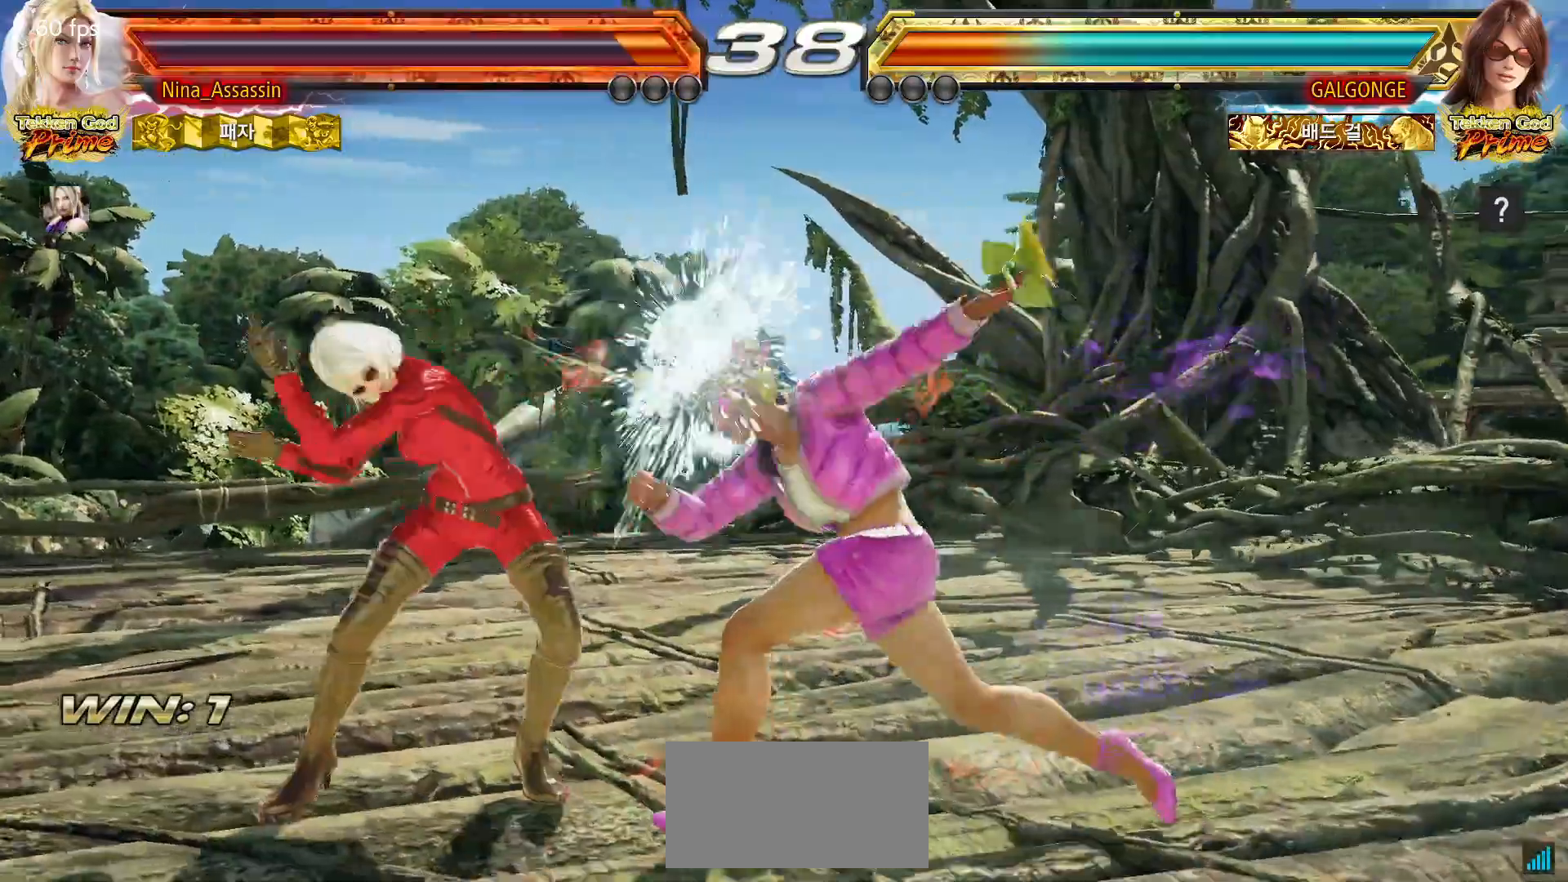
{"dt_ms": 500, "buttons": [], "left_stick": "left", "events": [[83, "left_stick", "center"], [167, "left_stick", "up"], [217, "left_stick", "center"], [450, "left_stick", "left"]]}
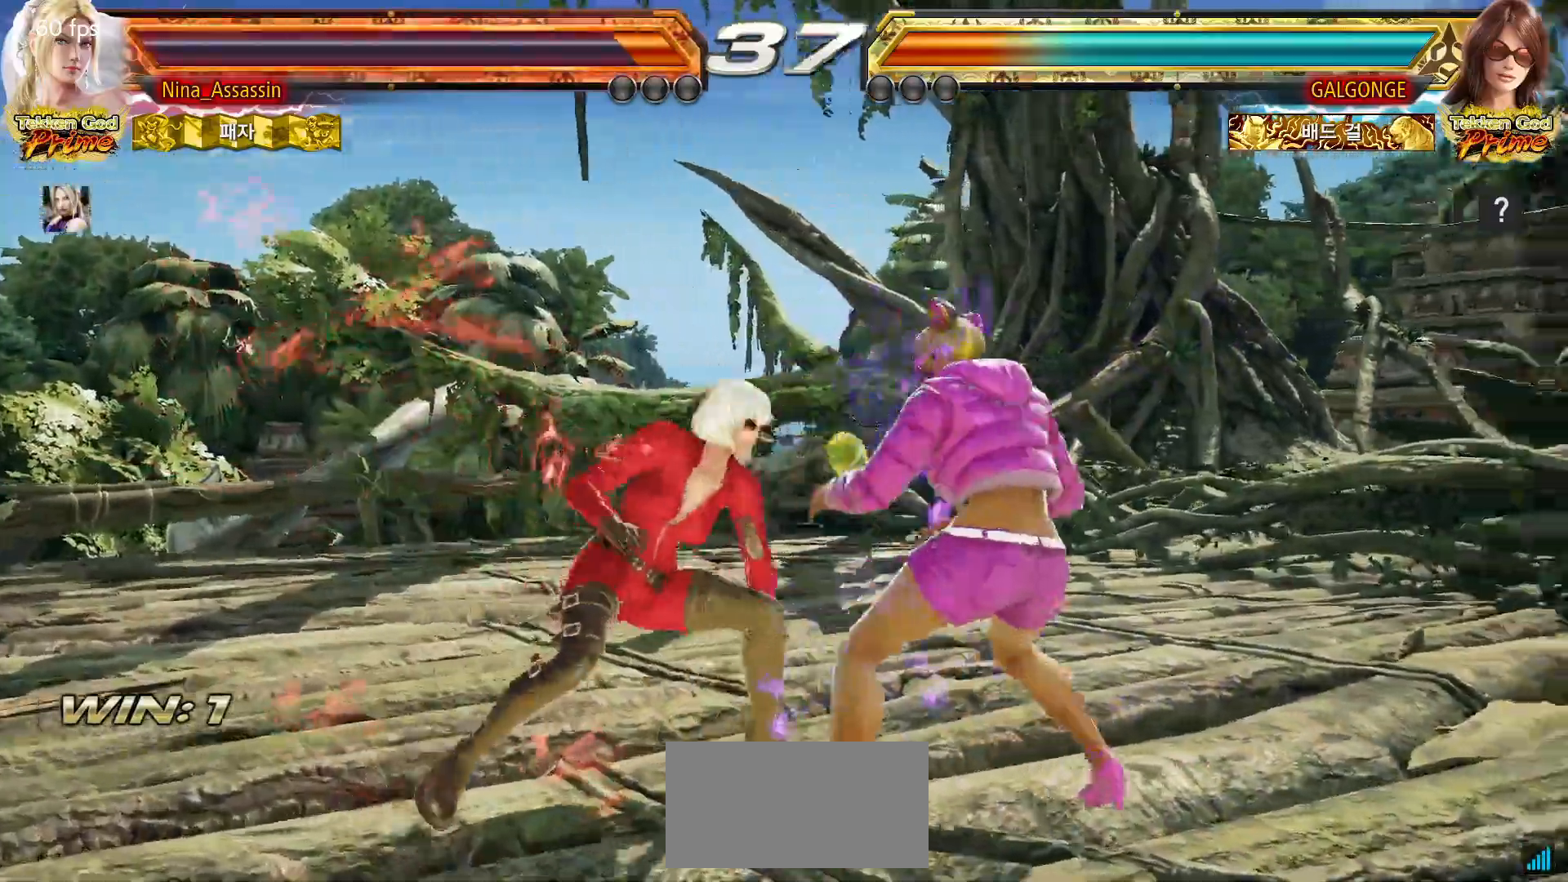
{"dt_ms": 500, "buttons": [], "left_stick": "center"}
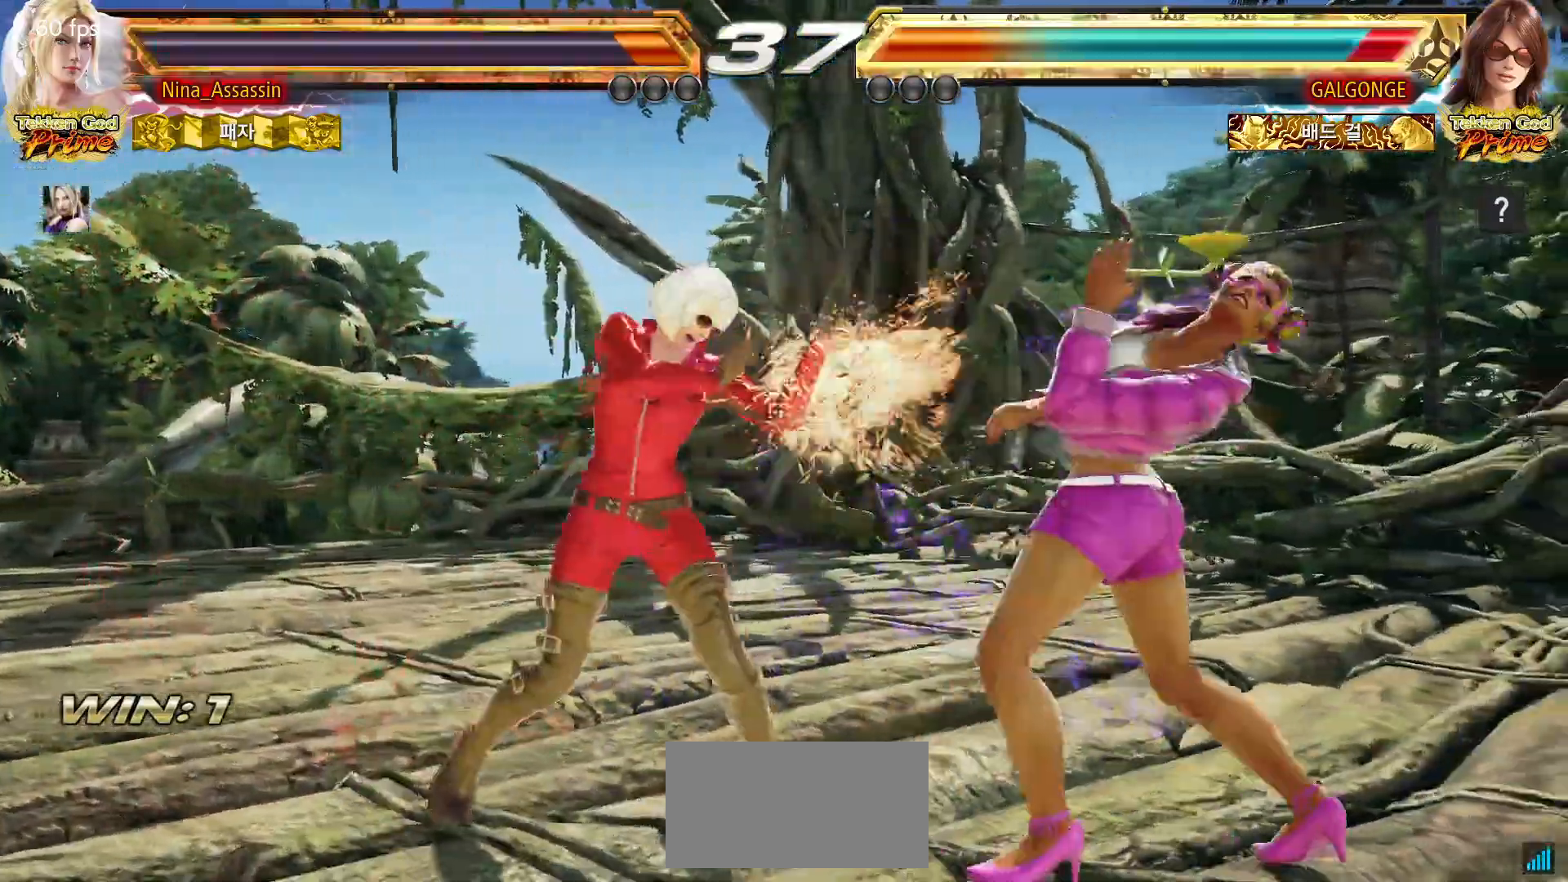
{"dt_ms": 500, "buttons": [], "left_stick": "left", "events": [[117, "left_stick", "up"], [200, "left_stick", "center"], [383, "left_stick", "left"], [450, "left_stick", "center"], [500, "left_stick", "left"]]}
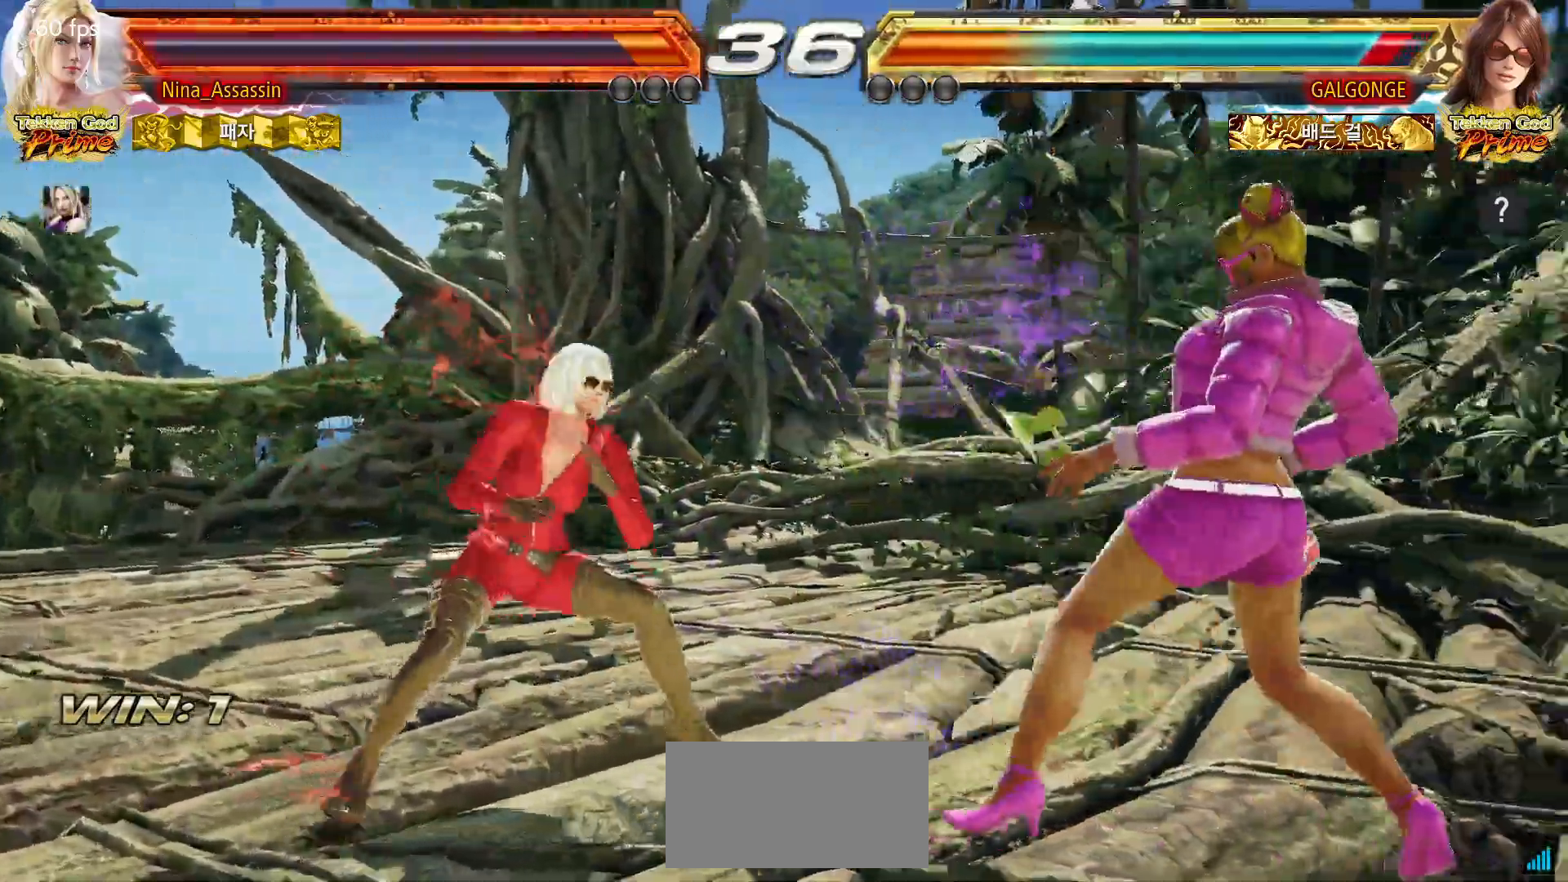
{"dt_ms": 500, "buttons": [], "left_stick": "center"}
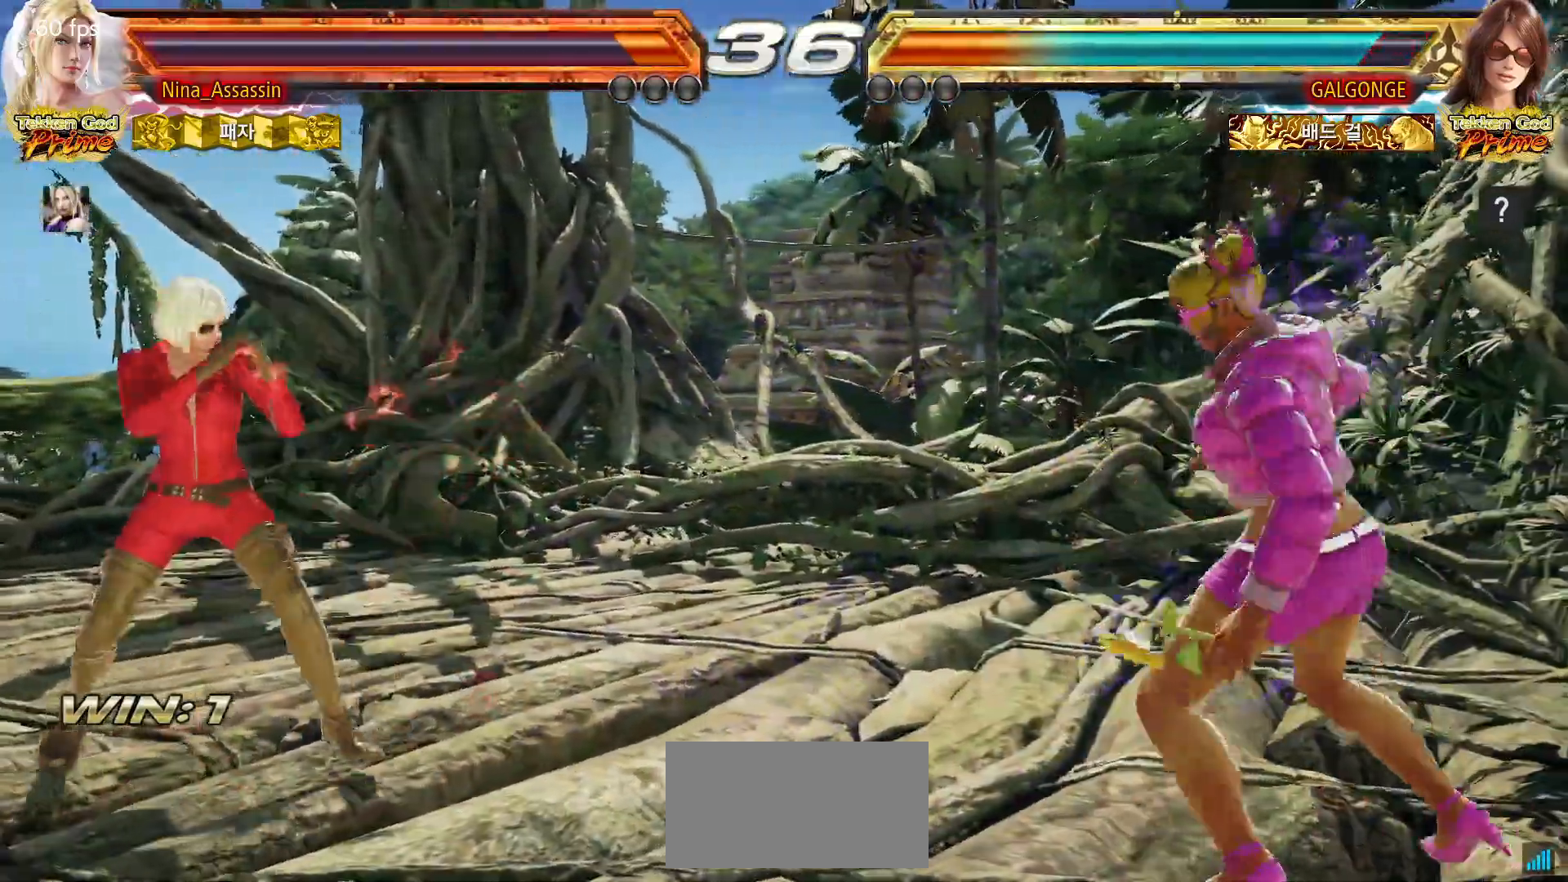
{"dt_ms": 1000, "buttons": [], "left_stick": "center"}
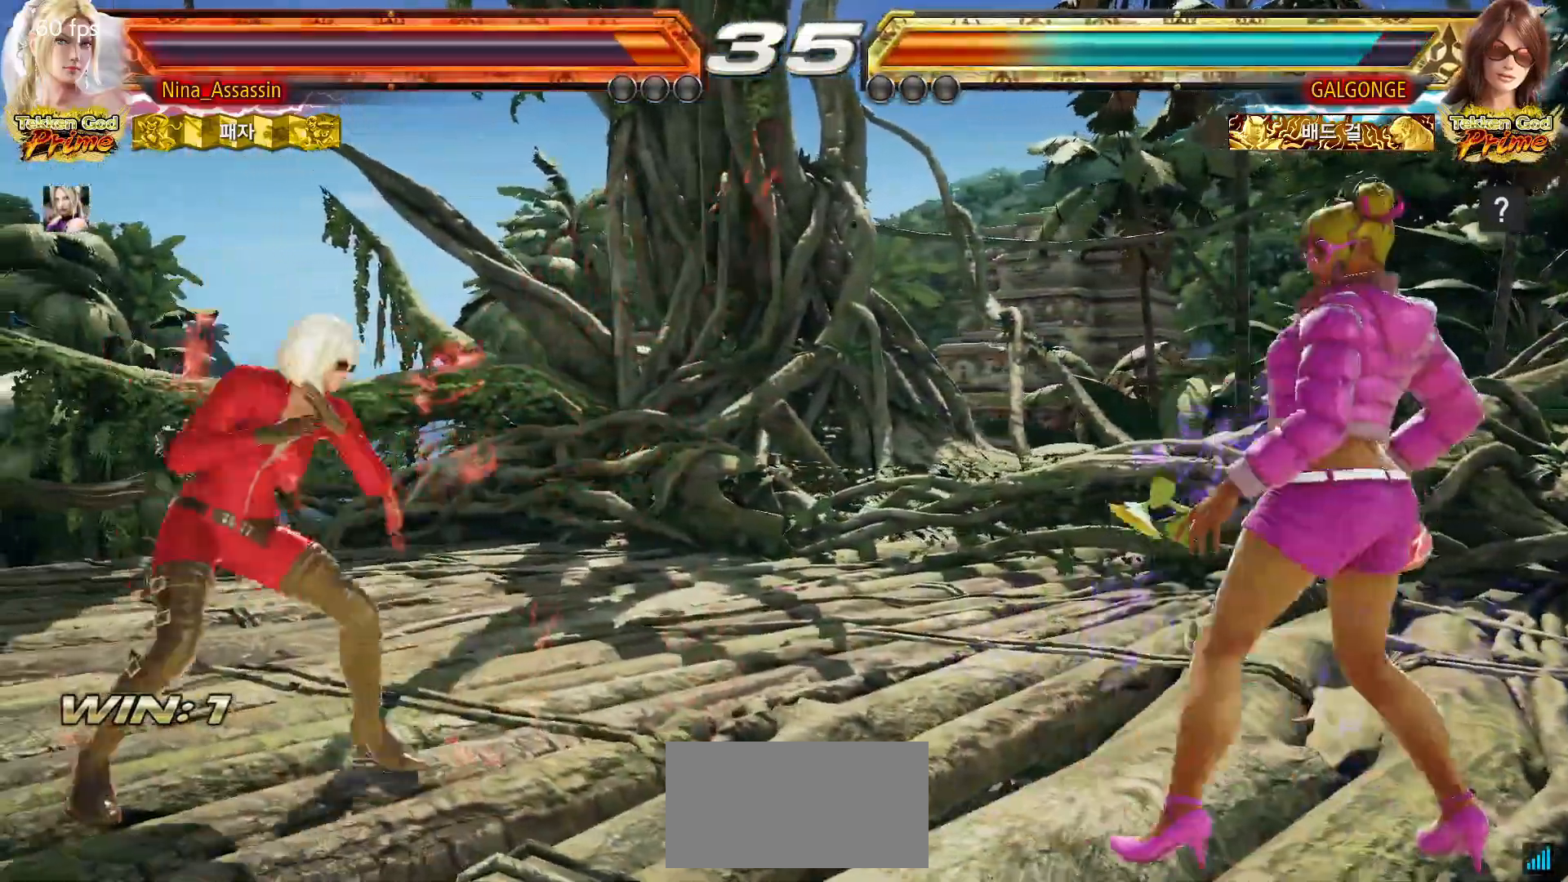
{"dt_ms": 1000, "buttons": ["TRIANGLE"], "left_stick": "center"}
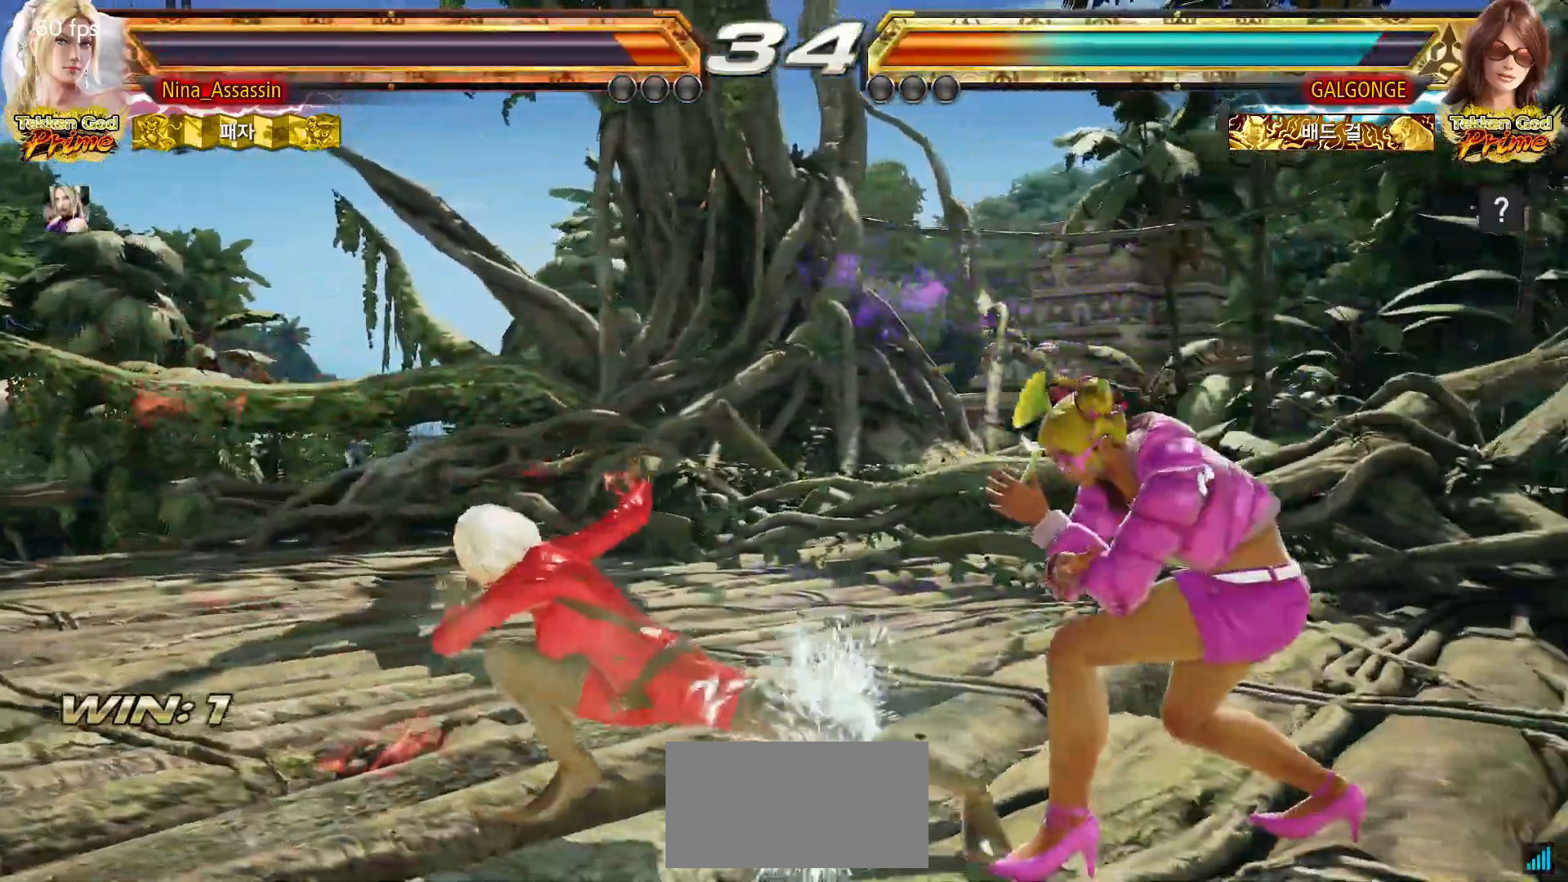
{"dt_ms": 500, "buttons": [], "left_stick": "left", "events": [[33, "TRIANGLE", "up"], [233, "left_stick", "left"]]}
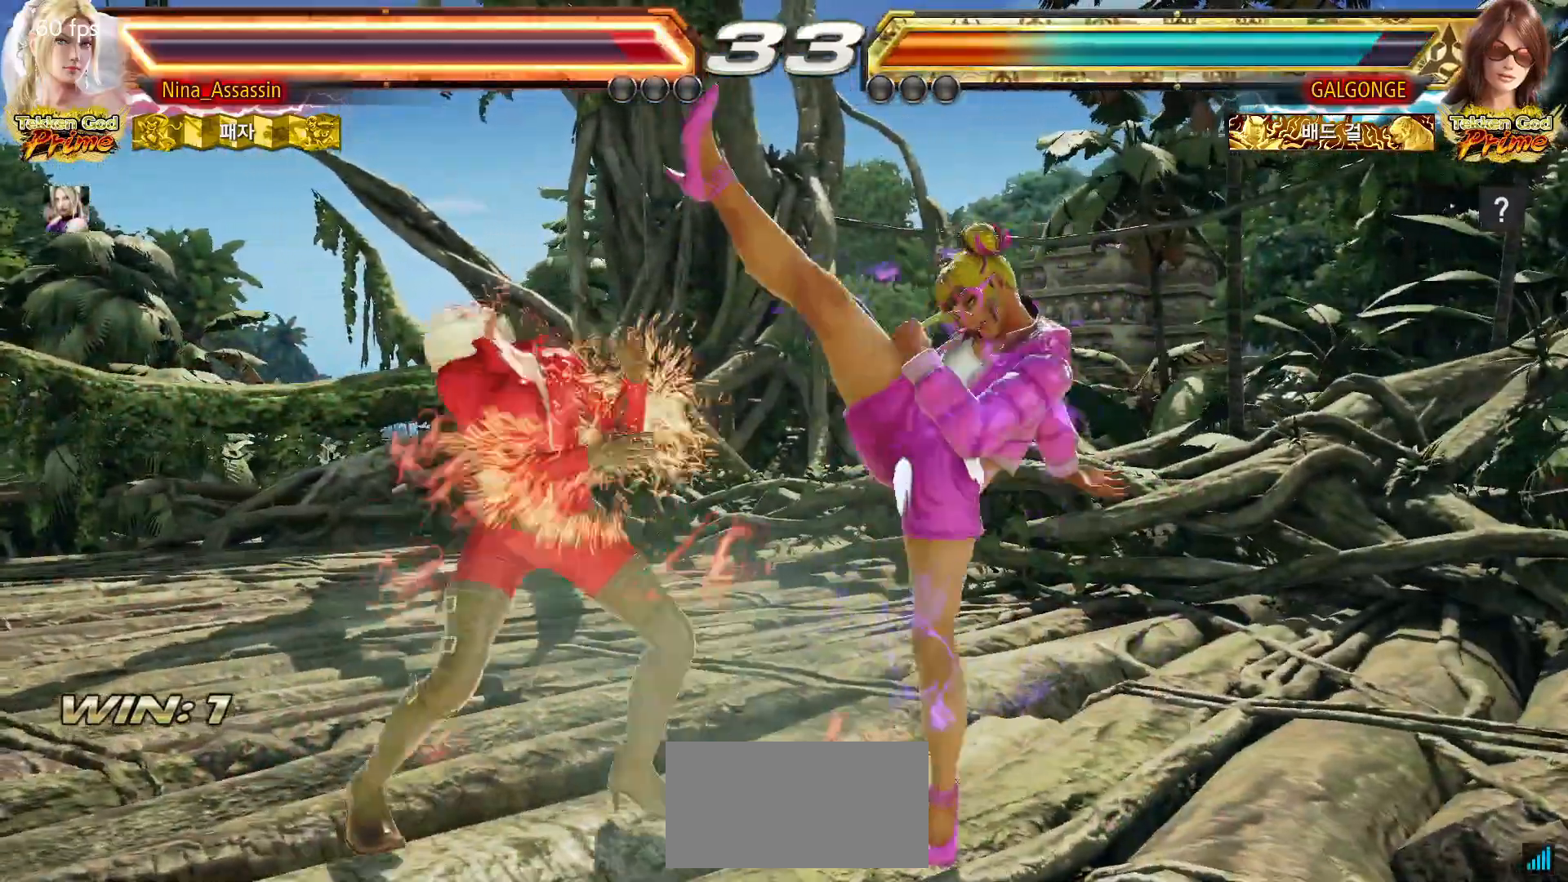
{"dt_ms": 500, "buttons": [], "left_stick": "left", "events": [[183, "left_stick", "center"], [317, "left_stick", "left"], [400, "left_stick", "center"], [450, "left_stick", "left"]]}
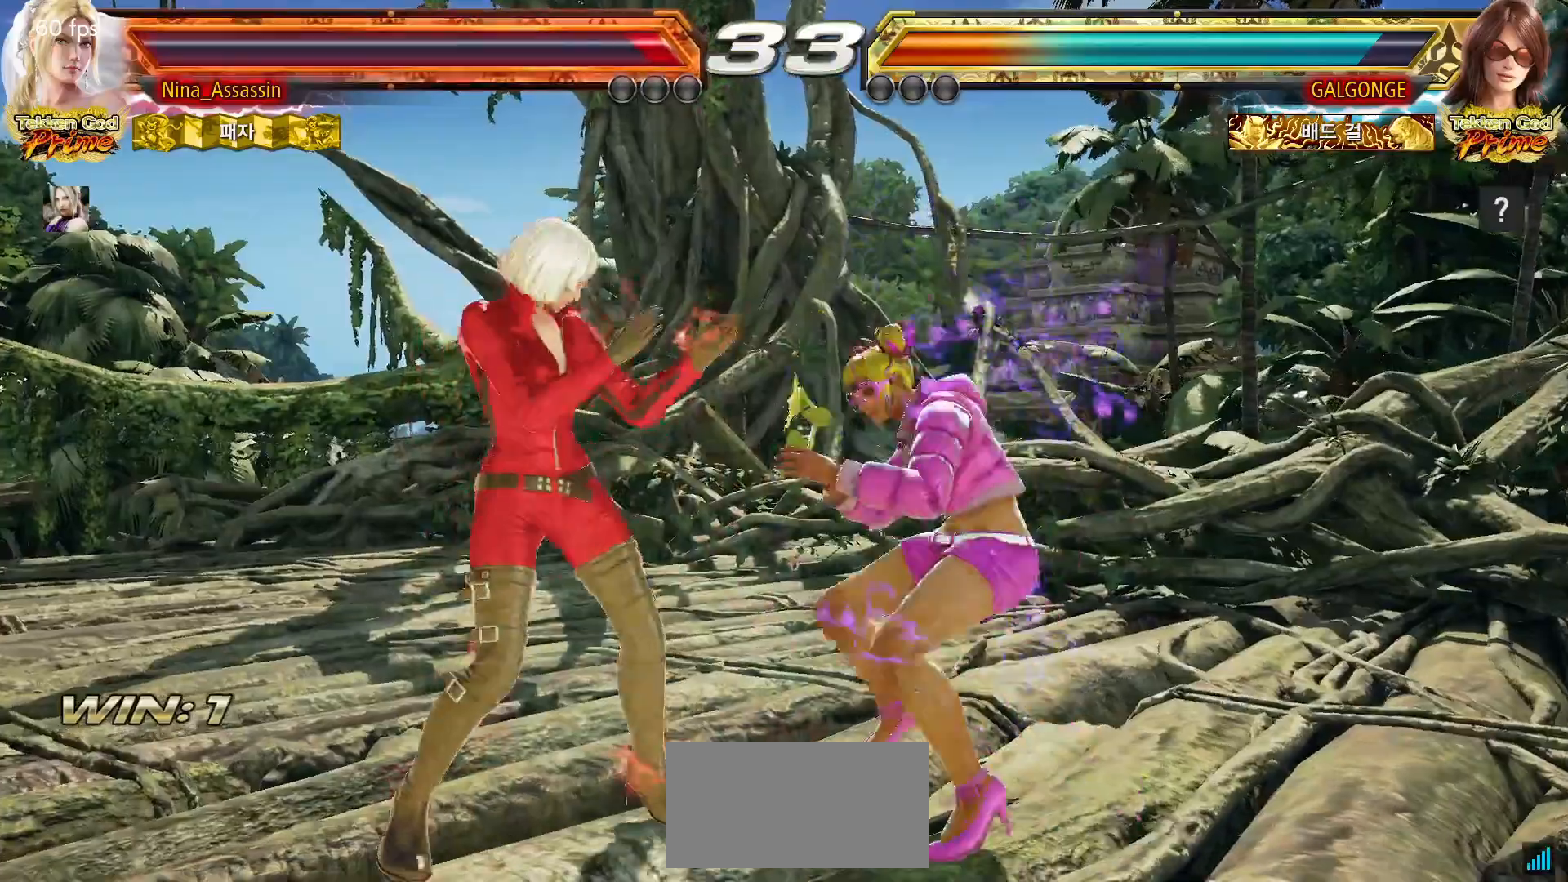
{"dt_ms": 500, "buttons": [], "left_stick": "center", "events": [[433, "left_stick", "center"]]}